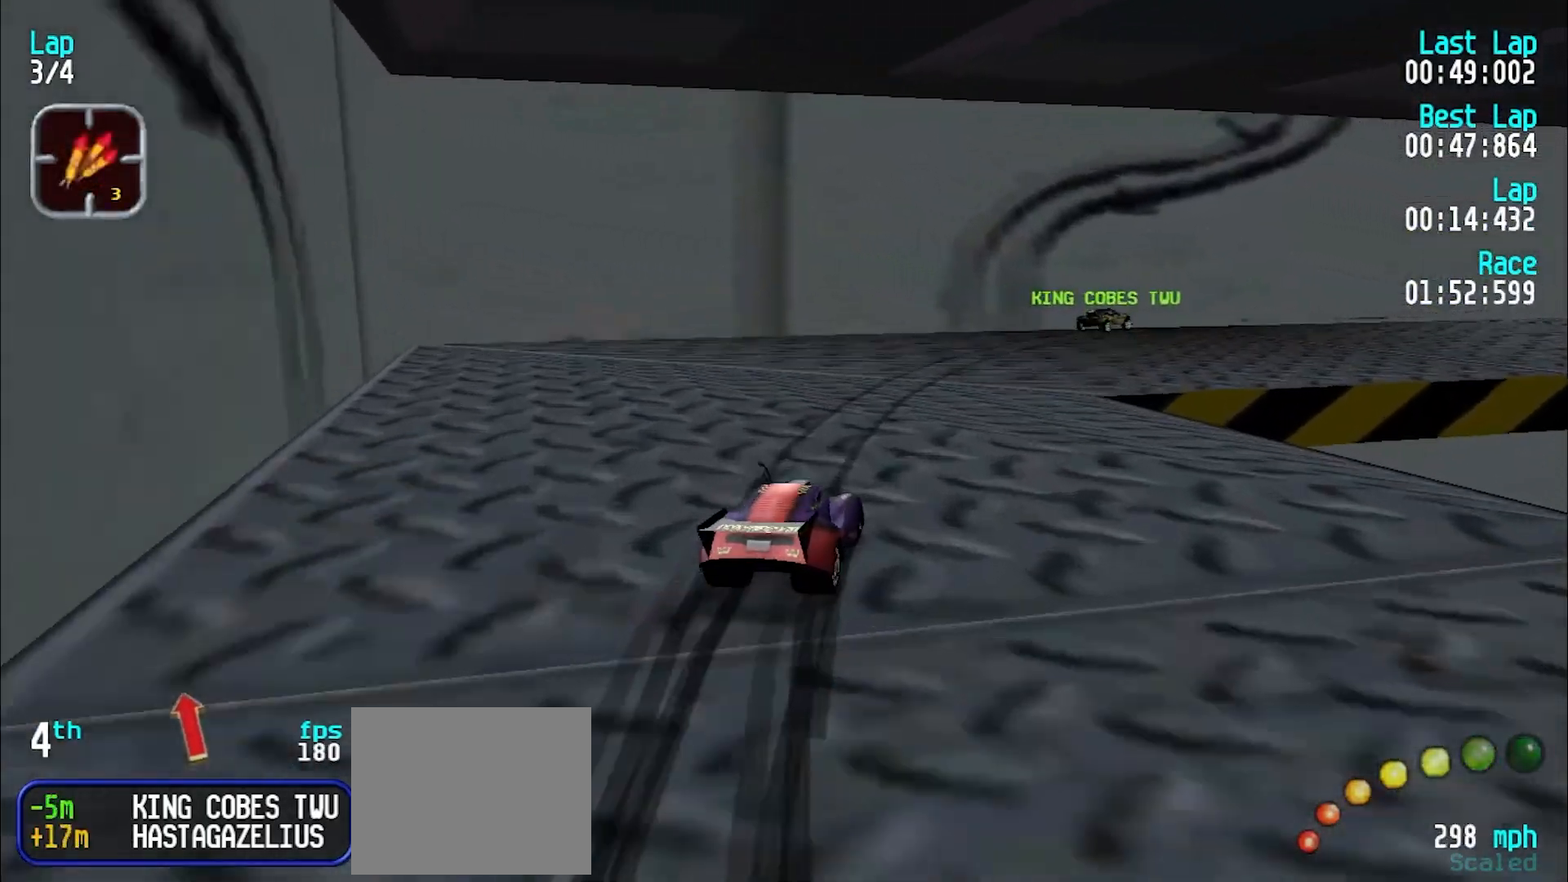
Gameplay with keyboard; each line is a JSON object with the keys held at the frame after it. "events" lists presses ("down") and releases ("up") of "d", "e", "u" and "y" between this image and that frame as [ms after this image, input, new state], when the widget could be followed in between. No other keys are recorded. Mouse input is not recorded.
{"keys": ["e", "u"], "events": [[67, "u", "up"], [167, "u", "down"], [250, "e", "down"], [300, "e", "up"], [400, "e", "down"]]}
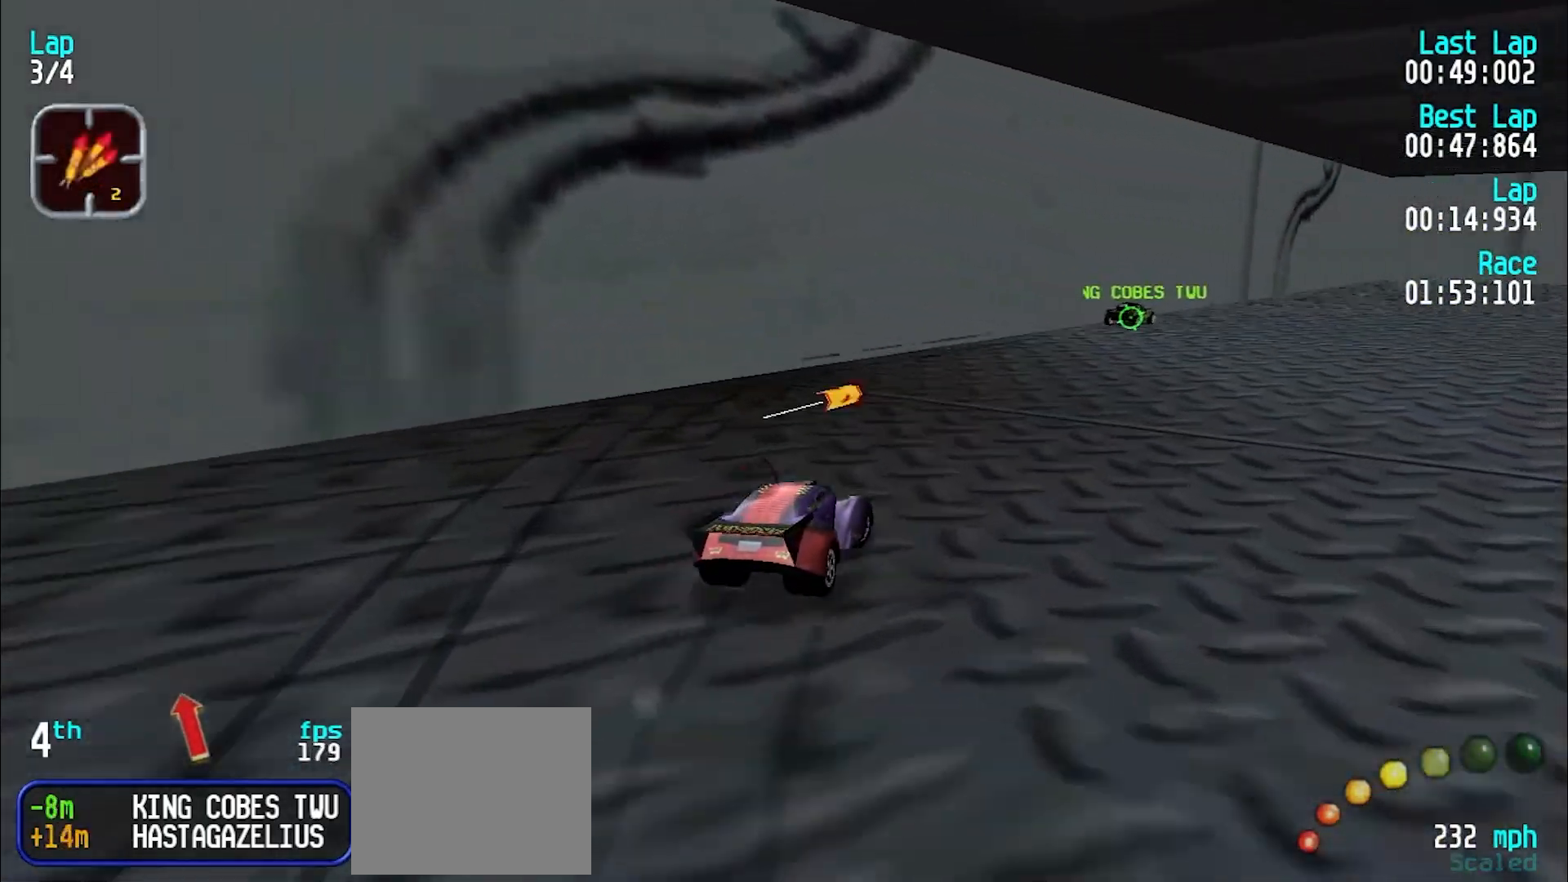
{"keys": ["e"], "events": [[83, "u", "up"], [183, "u", "down"], [267, "u", "up"], [367, "u", "down"], [467, "u", "up"]]}
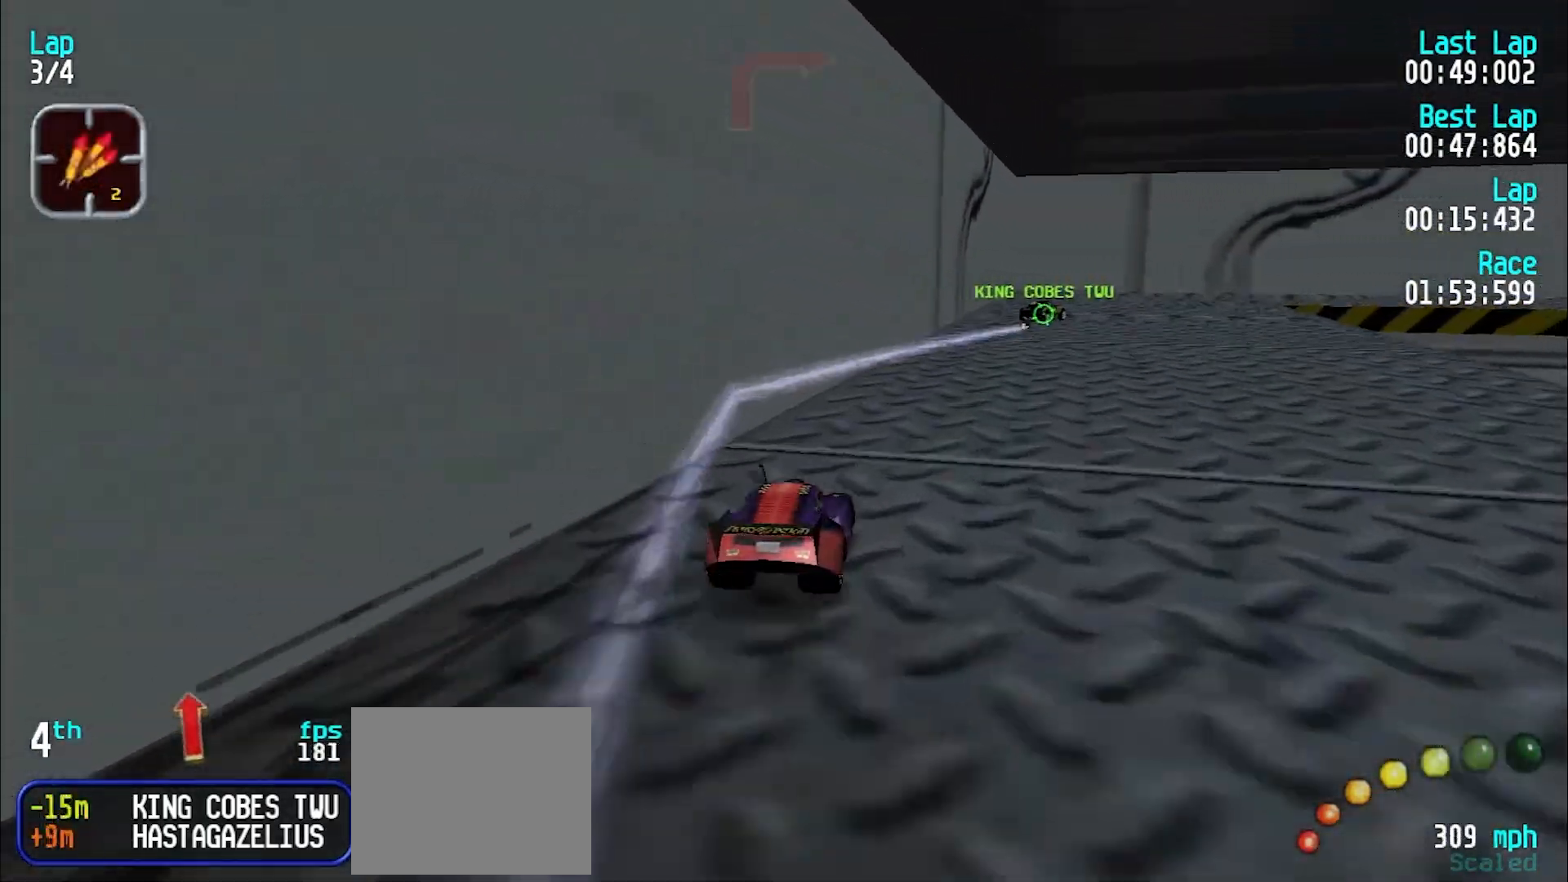
{"keys": ["e", "u"], "events": [[17, "u", "down"], [100, "u", "up"], [200, "d", "down"], [283, "e", "up"], [283, "u", "down"], [333, "d", "up"], [333, "e", "down"]]}
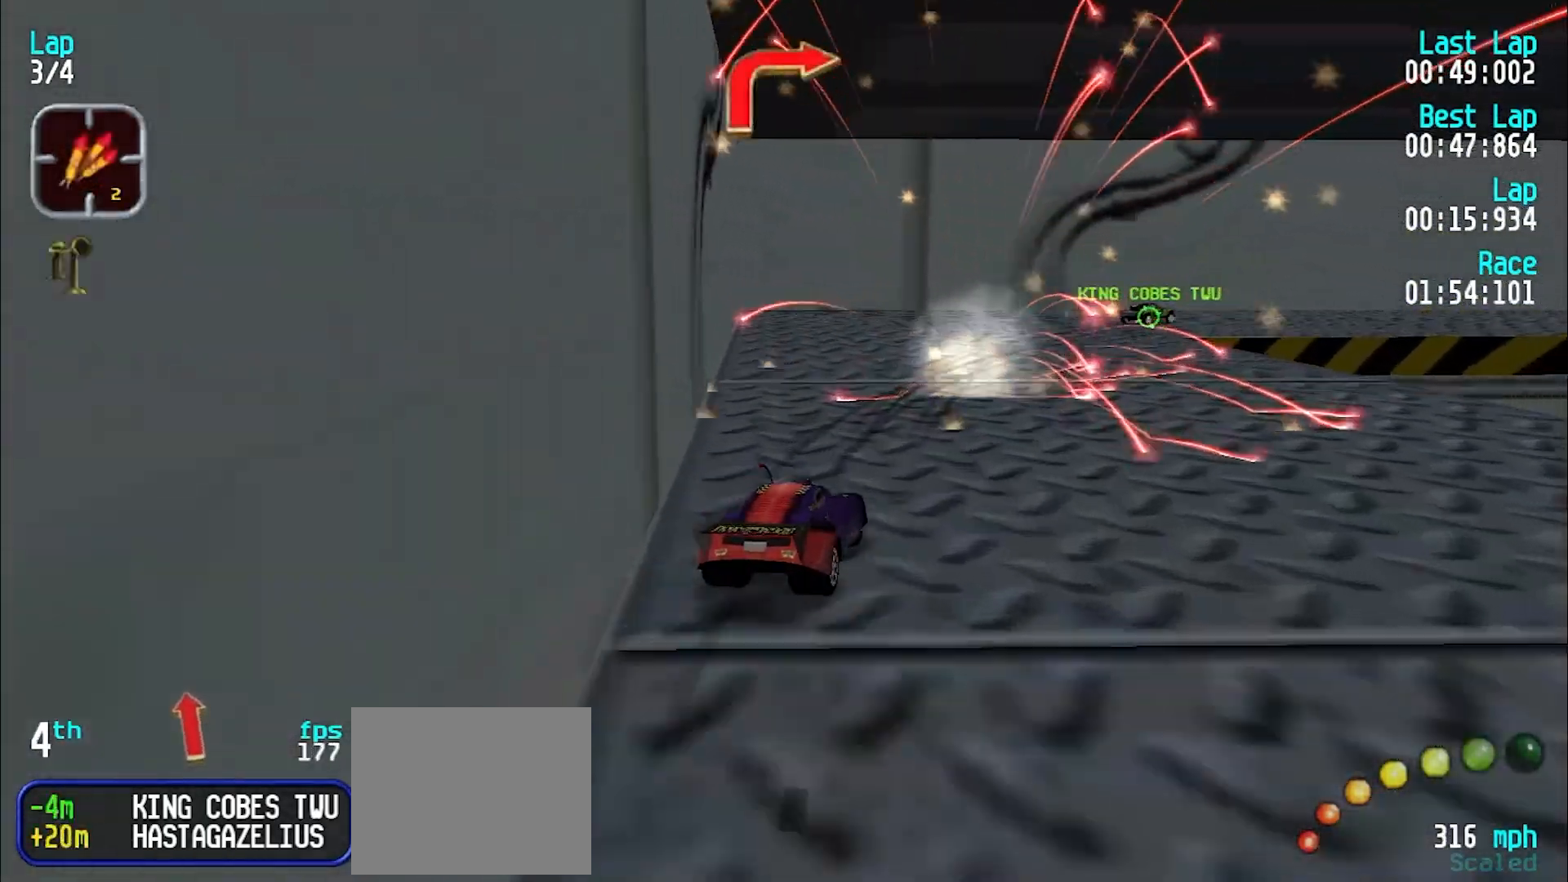
{"keys": ["u"], "events": [[117, "e", "up"], [350, "u", "up"], [450, "u", "down"]]}
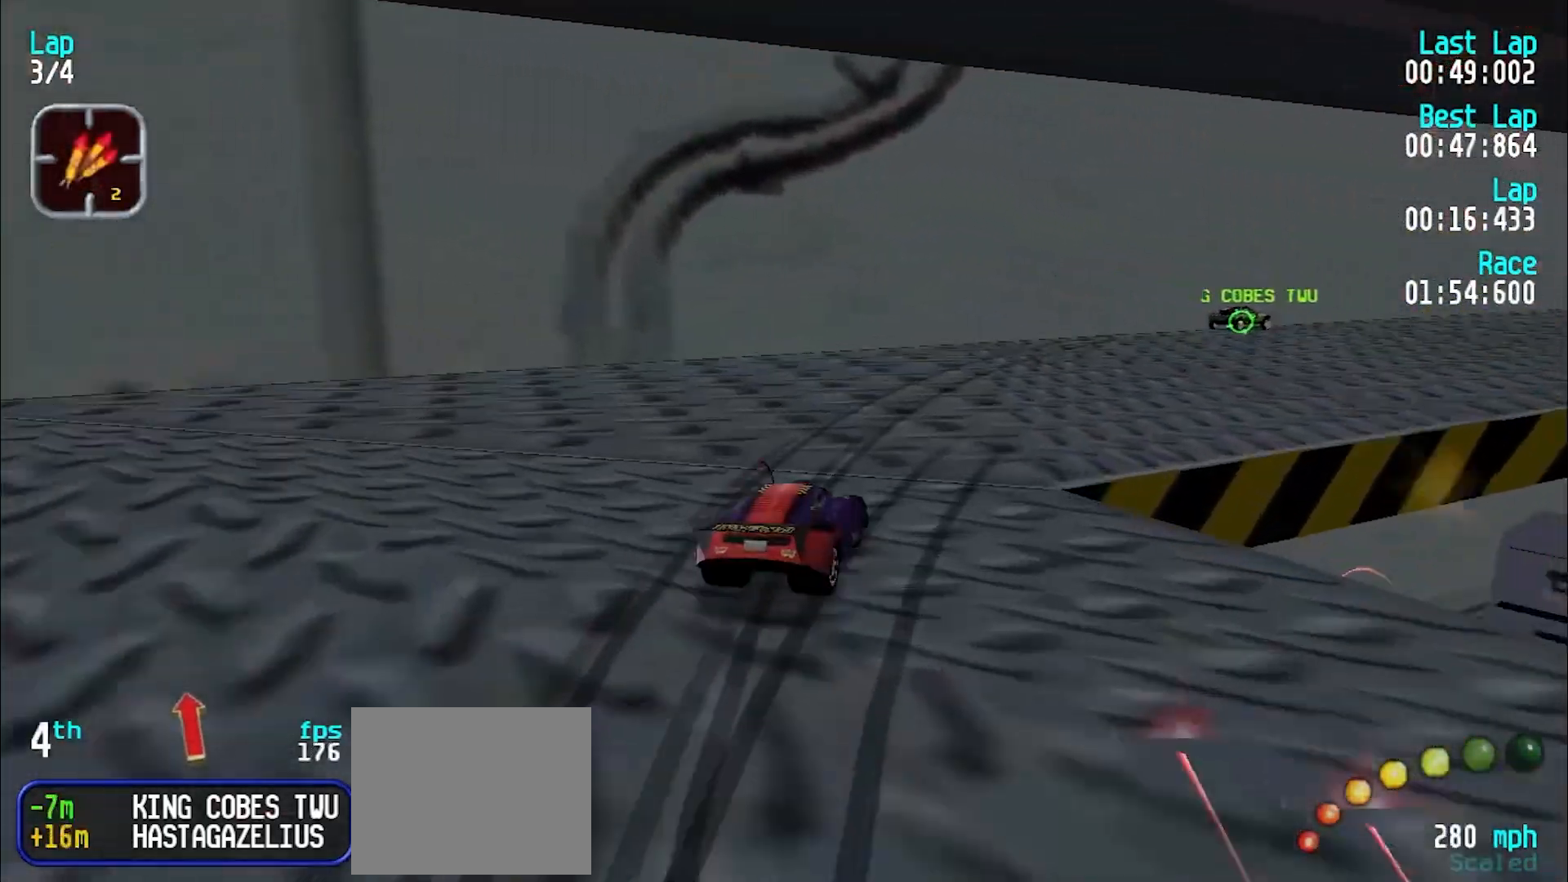
{"keys": ["e", "u"], "events": [[33, "e", "down"], [133, "e", "up"], [183, "e", "down"]]}
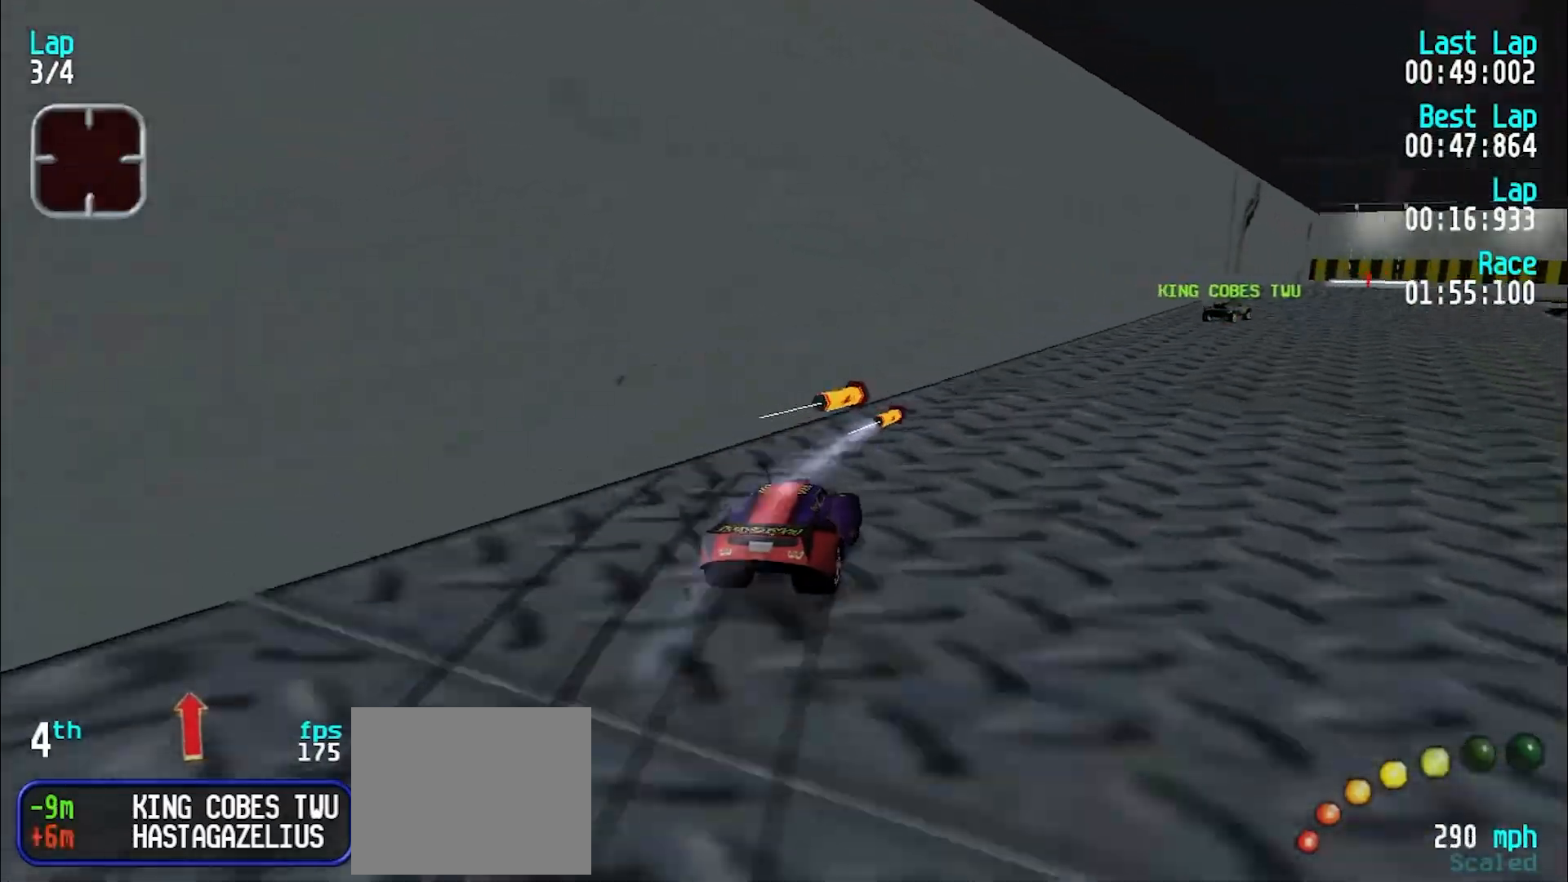
{"keys": ["e"], "events": [[17, "u", "up"], [433, "u", "down"], [483, "u", "up"]]}
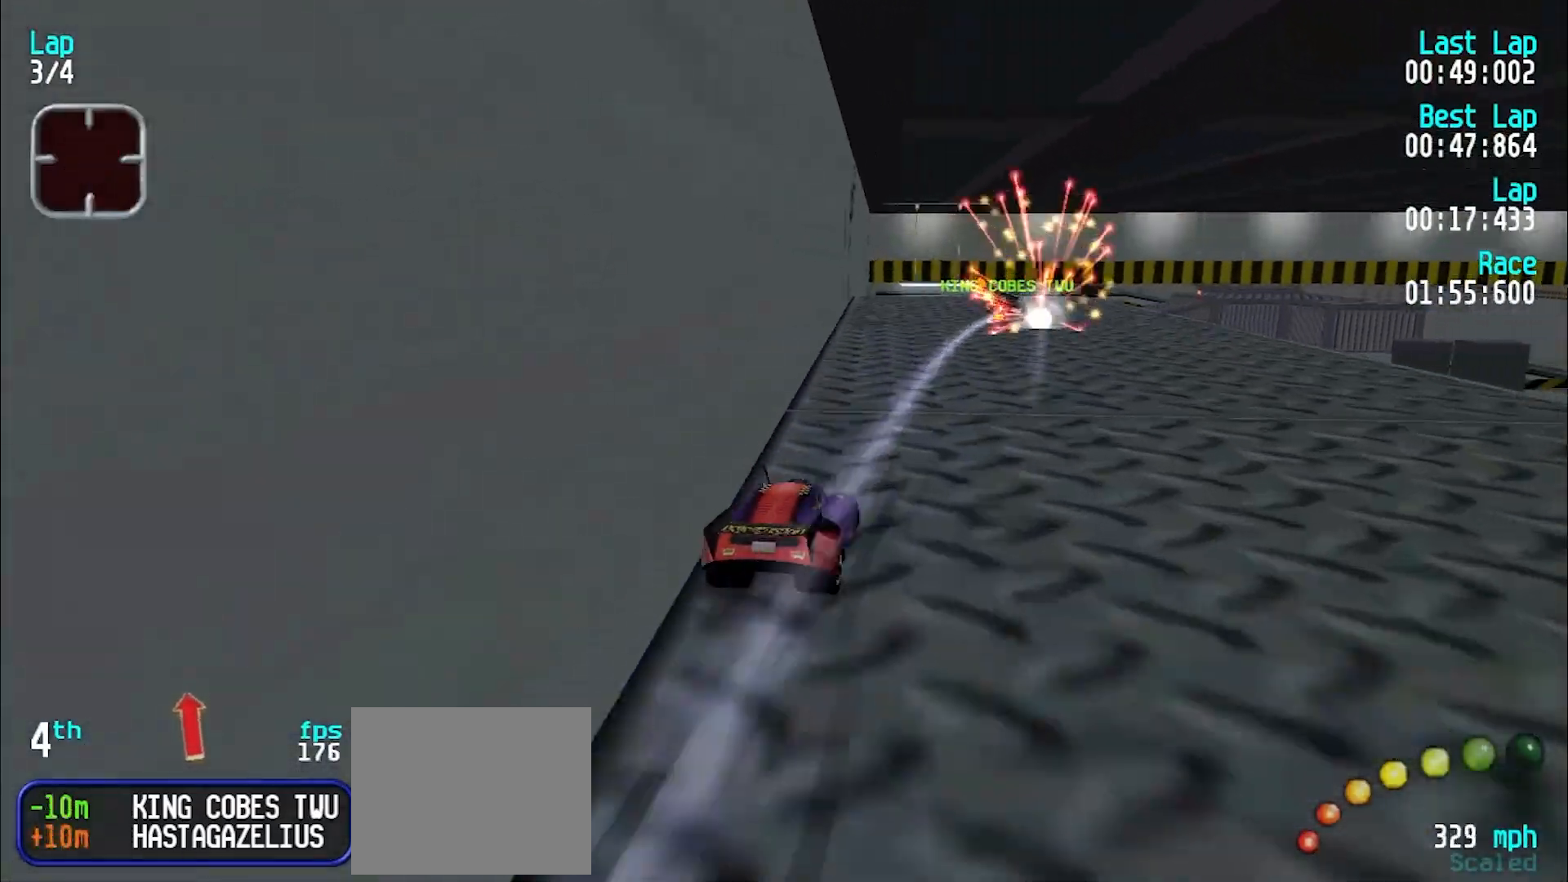
{"keys": ["e"], "events": []}
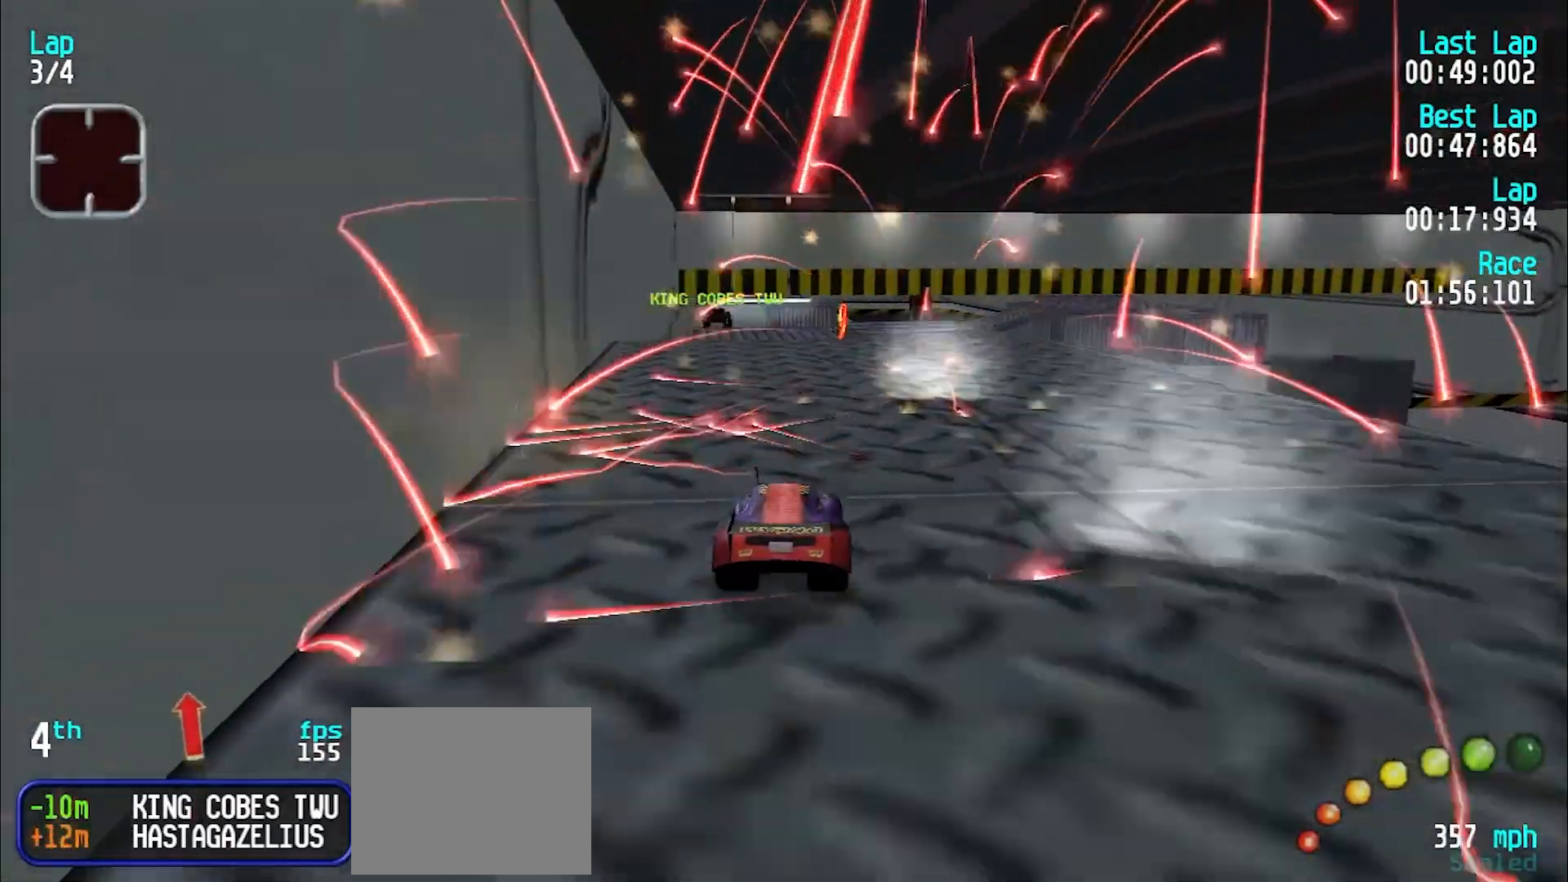
{"keys": ["e"], "events": [[383, "y", "down"], [467, "y", "up"]]}
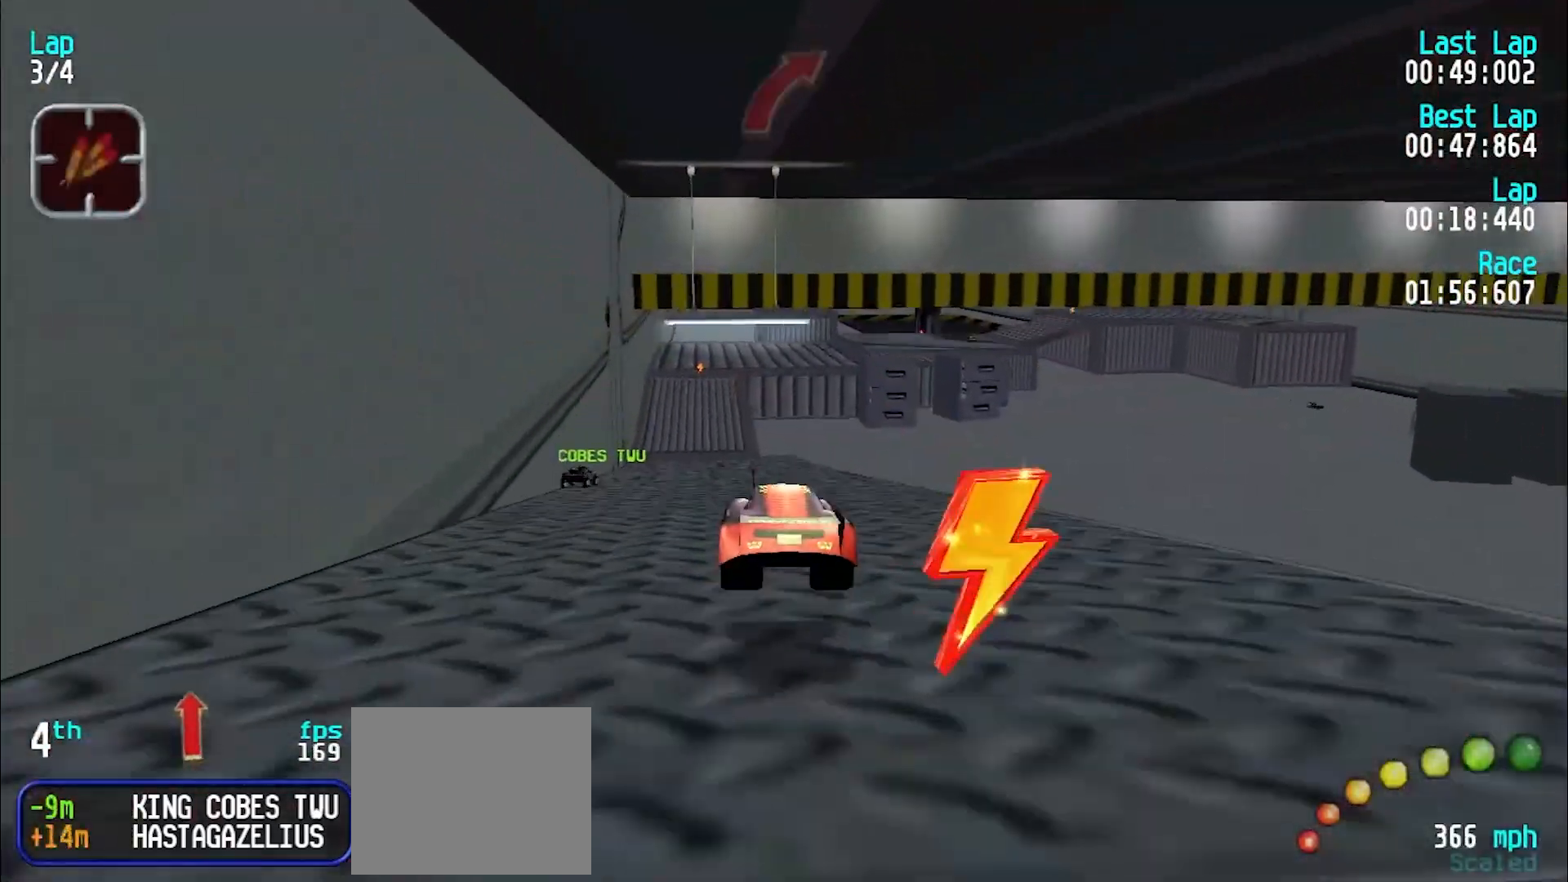
{"keys": ["e"], "events": [[50, "y", "down"], [150, "y", "up"], [250, "y", "down"], [283, "y", "up"]]}
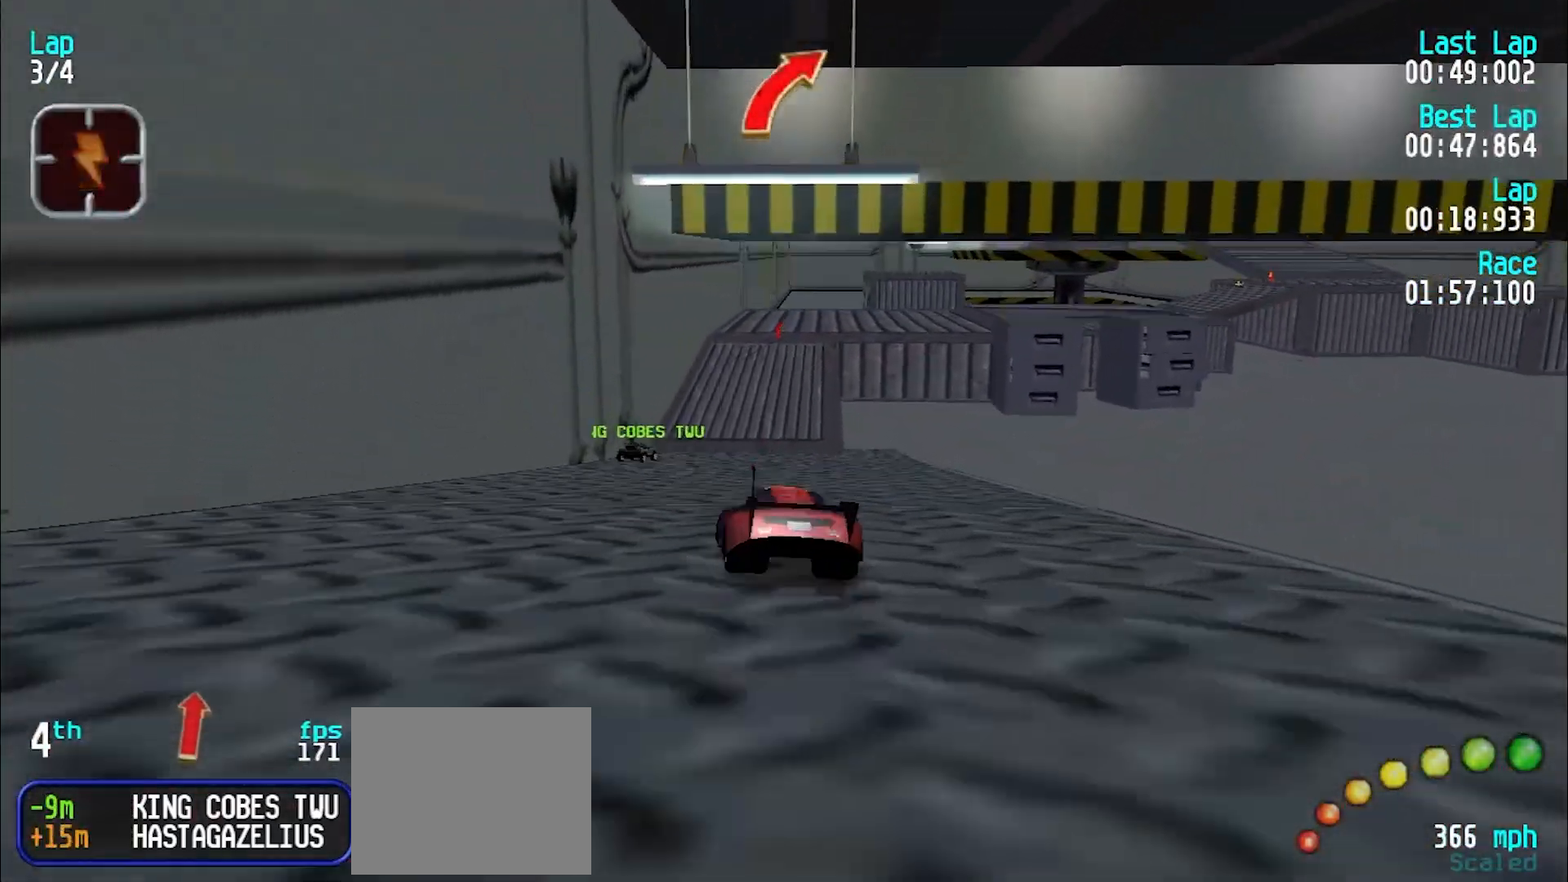
{"keys": ["e", "u"], "events": [[67, "y", "down"], [117, "y", "up"], [300, "u", "down"], [400, "u", "up"], [450, "u", "down"]]}
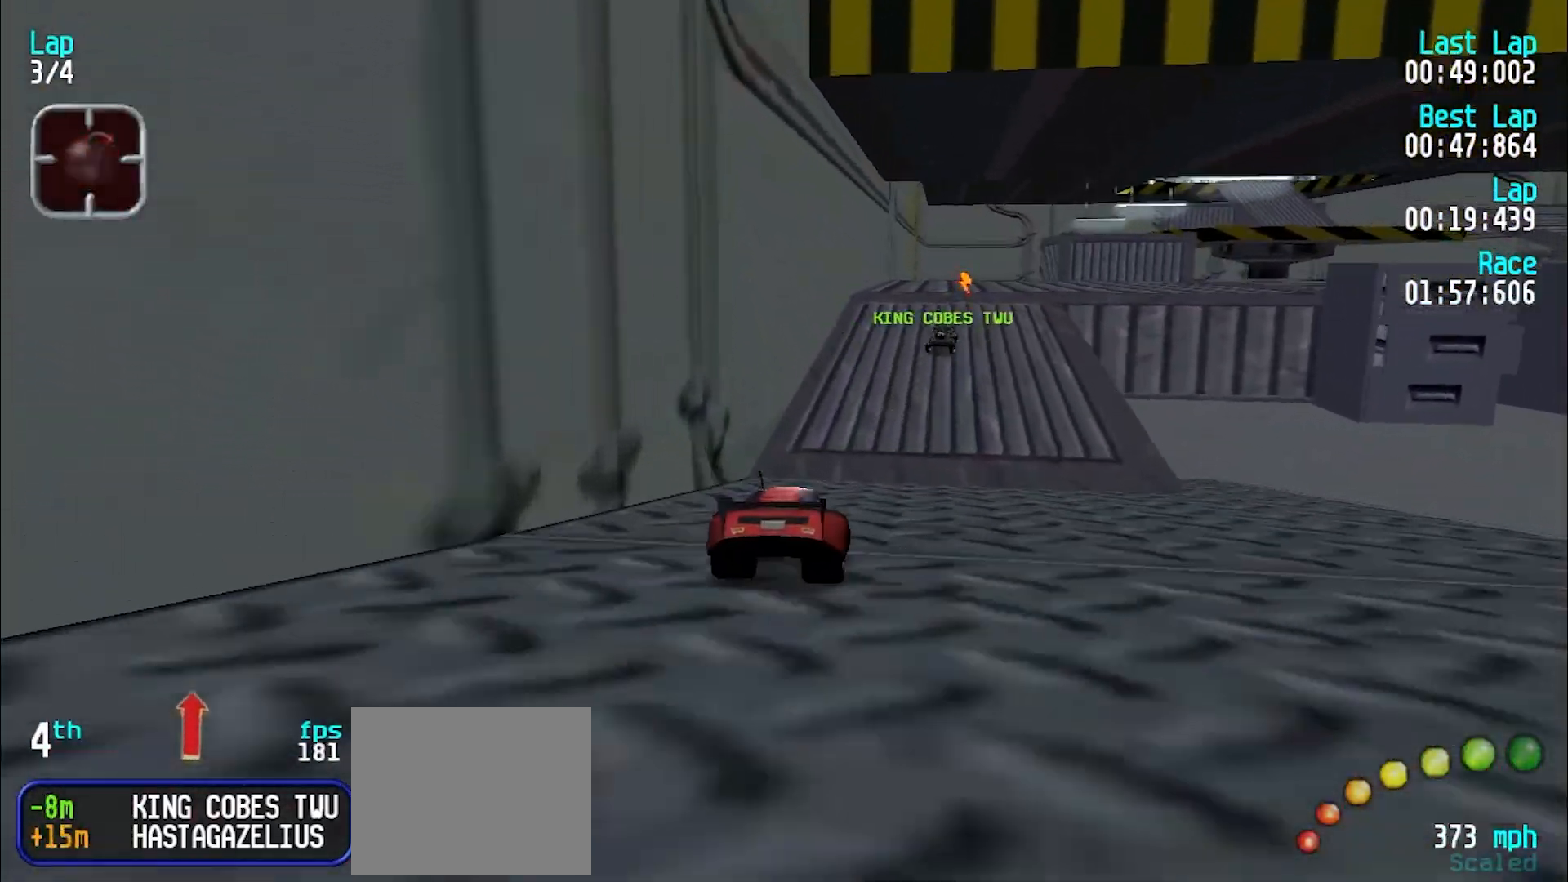
{"keys": ["u"], "events": [[33, "u", "up"], [283, "e", "up"], [317, "d", "down"], [417, "d", "up"], [417, "e", "down"], [417, "u", "down"], [500, "e", "up"]]}
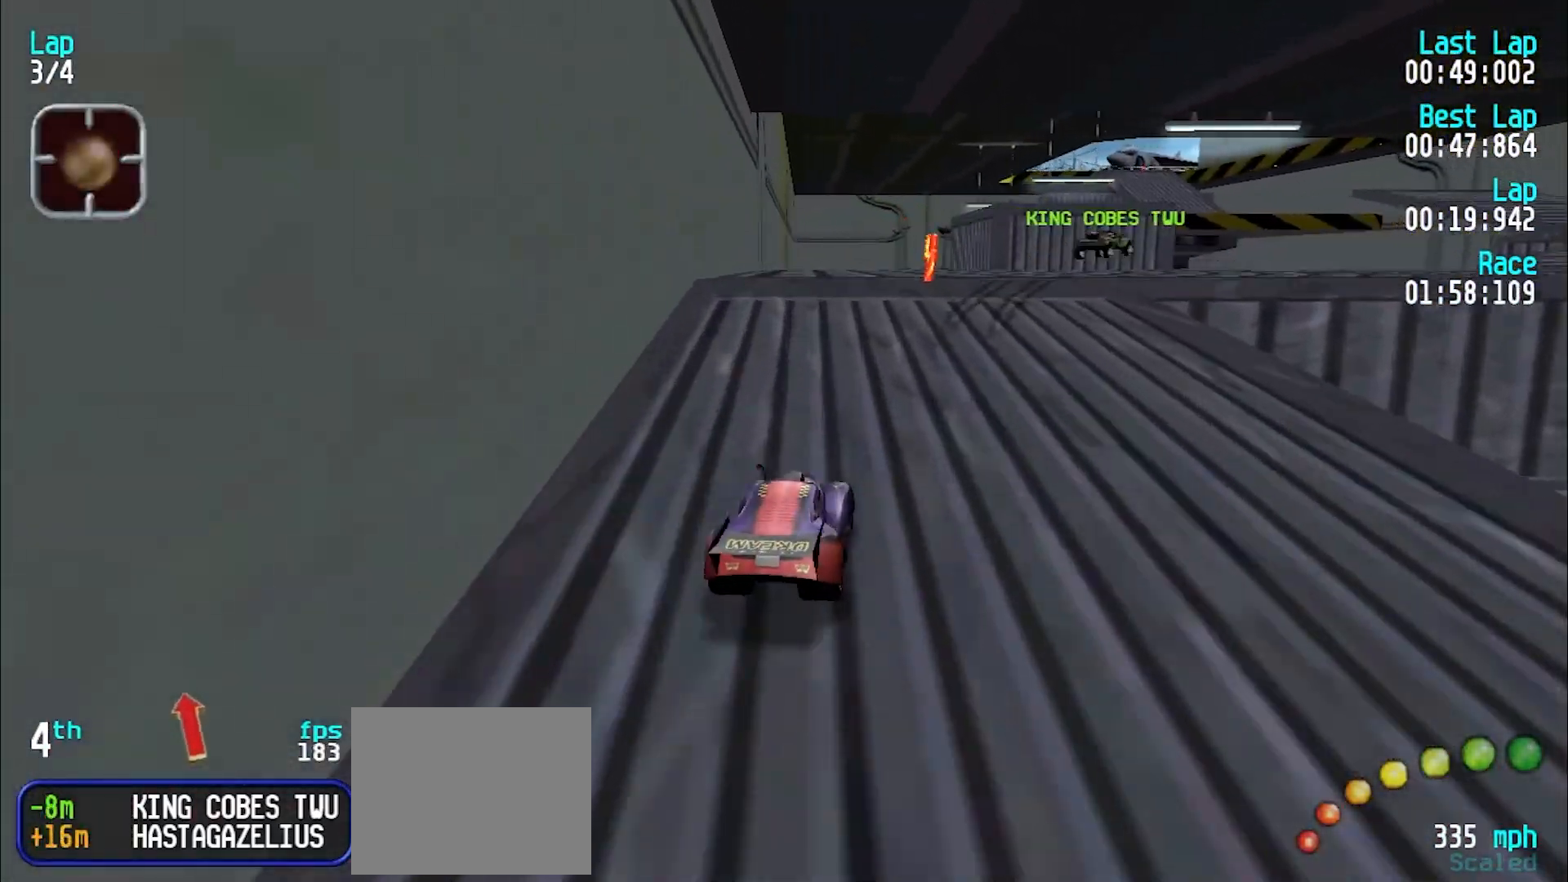
{"keys": ["e", "u"], "events": [[100, "e", "down"], [200, "e", "up"], [333, "u", "up"], [383, "e", "down"], [433, "u", "down"]]}
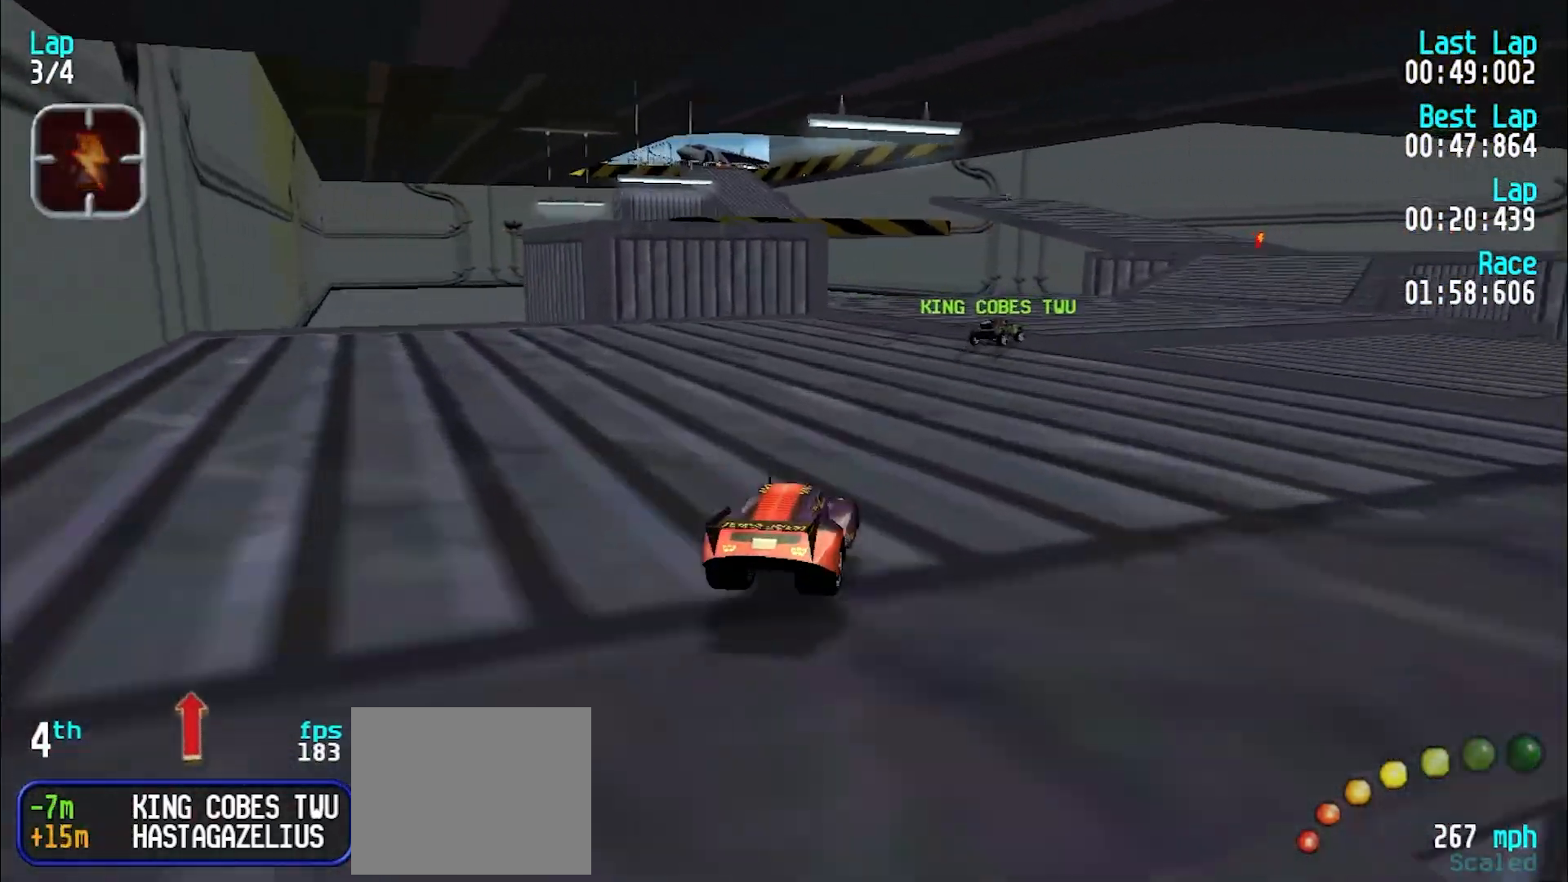
{"keys": ["e", "u"], "events": [[67, "u", "up"], [117, "u", "down"], [300, "u", "up"], [350, "u", "down"], [450, "u", "up"], [500, "u", "down"]]}
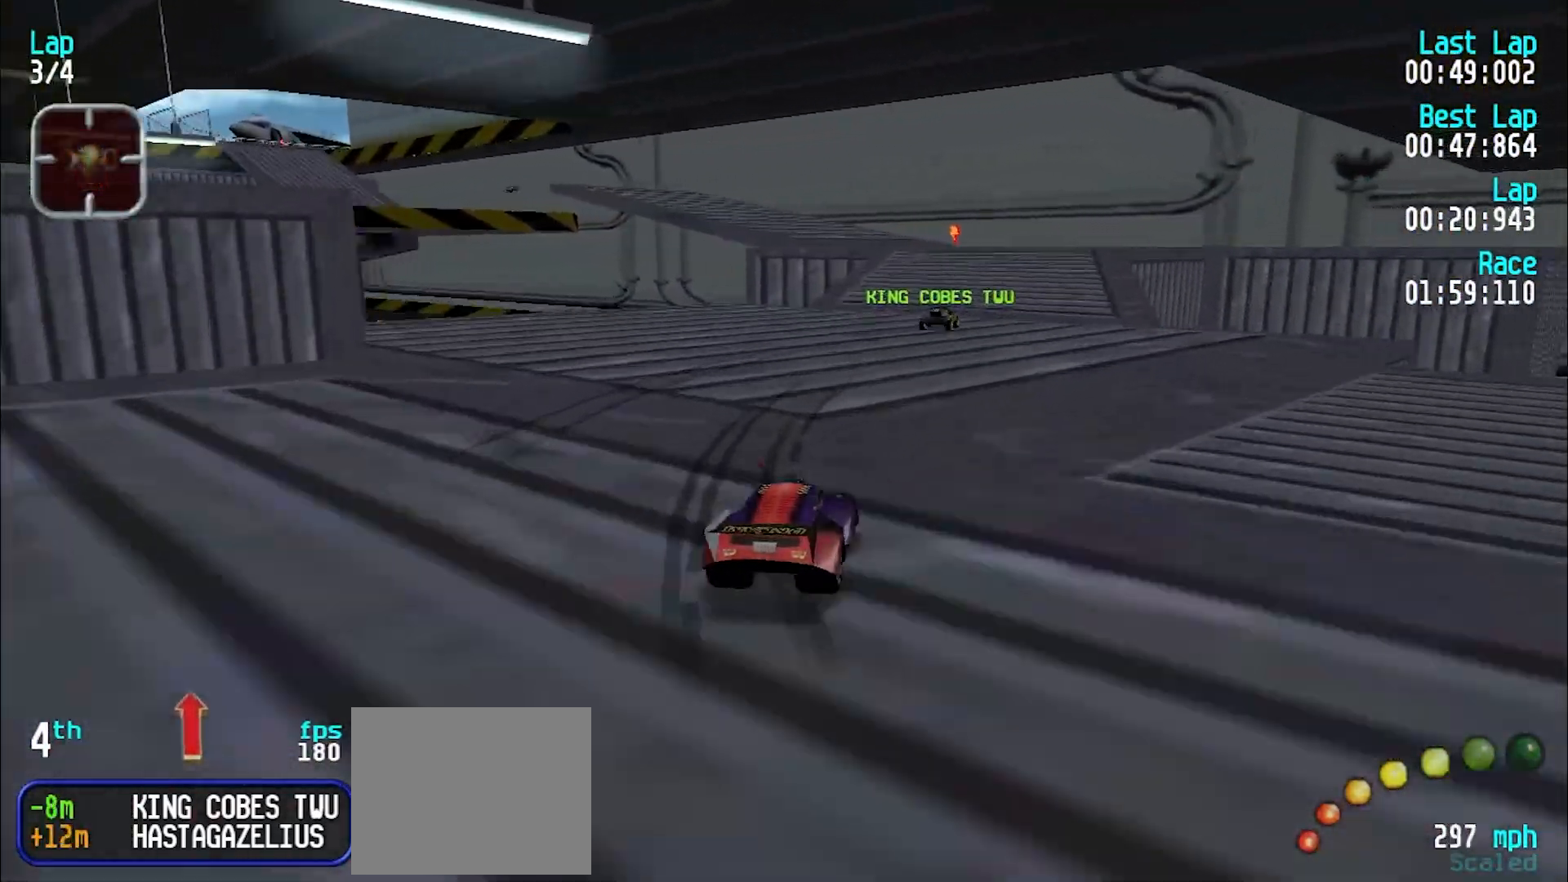
{"keys": ["e"], "events": [[133, "u", "up"]]}
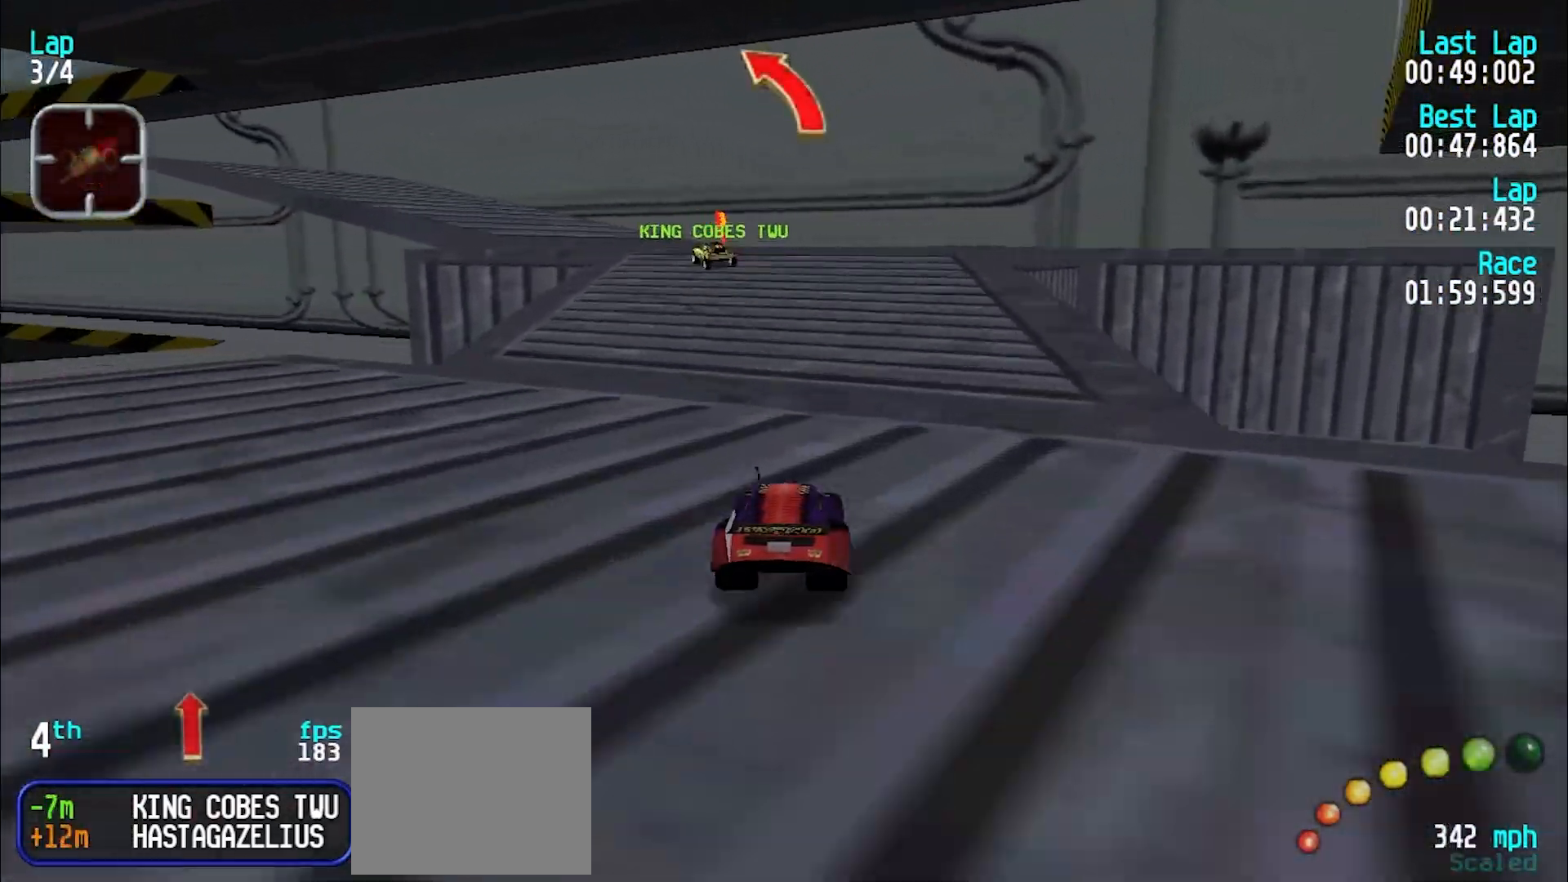
{"keys": ["e", "y"], "events": [[150, "y", "down"], [200, "y", "up"], [300, "y", "down"]]}
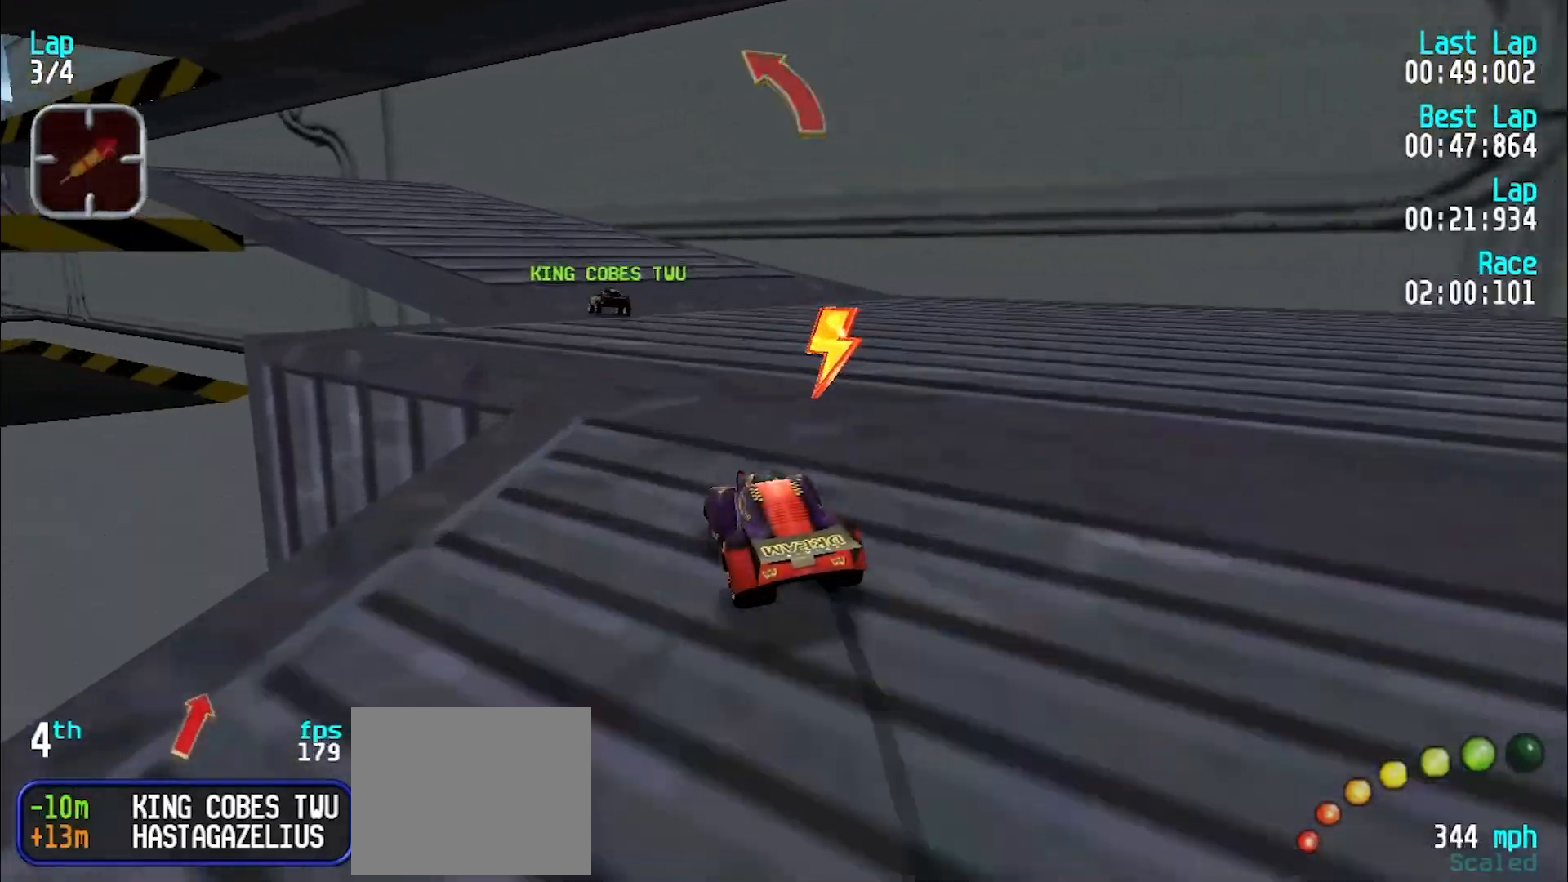
{"keys": ["e"], "events": [[67, "e", "up"], [217, "y", "up"], [350, "y", "down"], [450, "e", "down"], [483, "y", "up"]]}
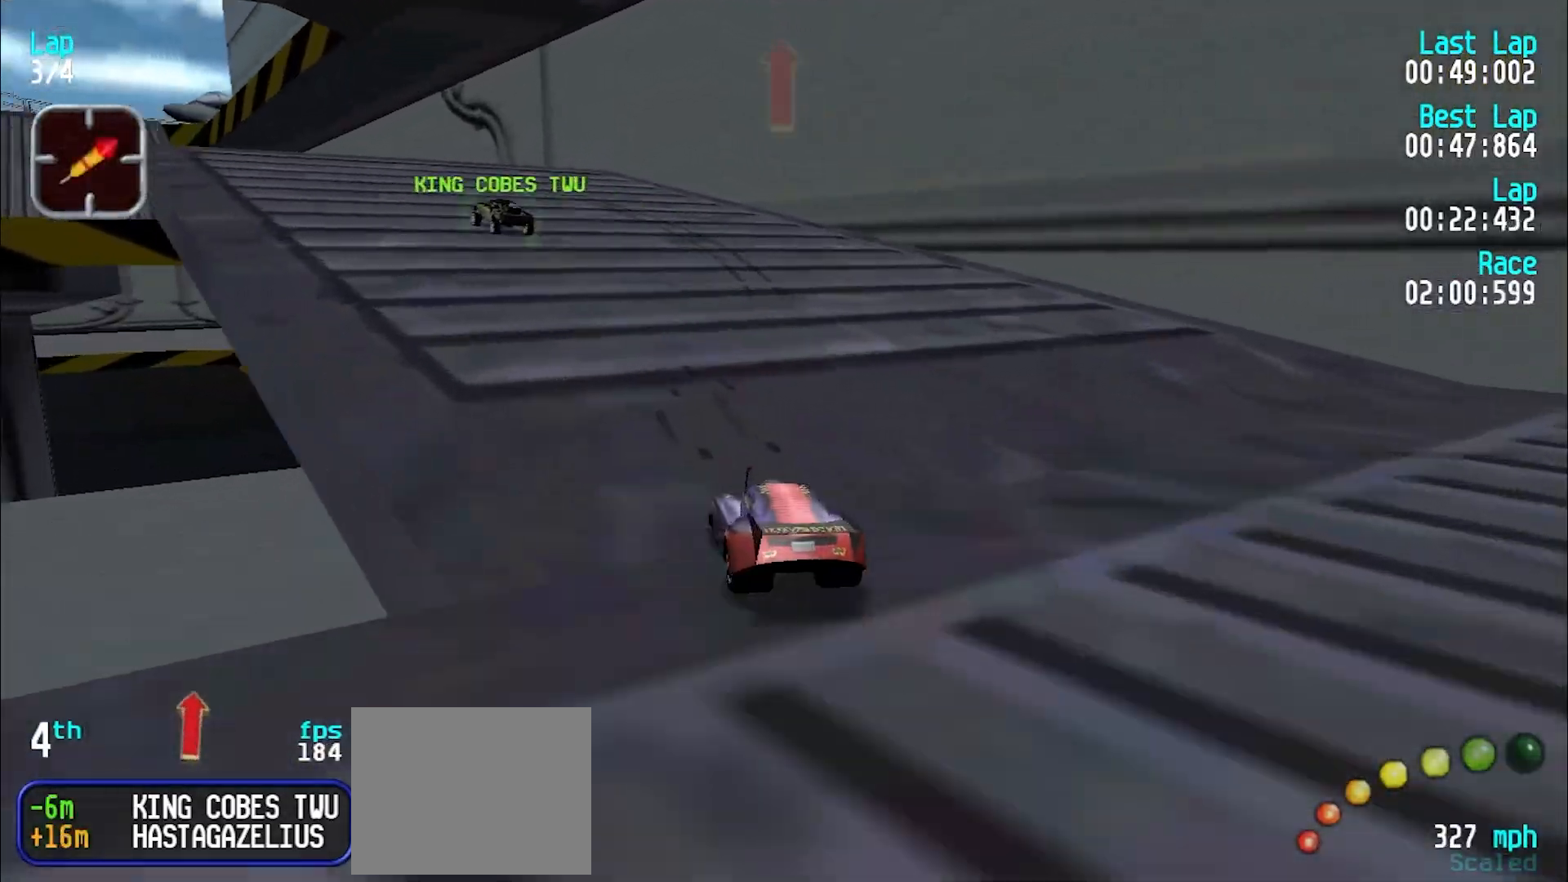
{"keys": ["e", "y"], "events": [[33, "y", "down"], [333, "y", "up"], [367, "y", "down"]]}
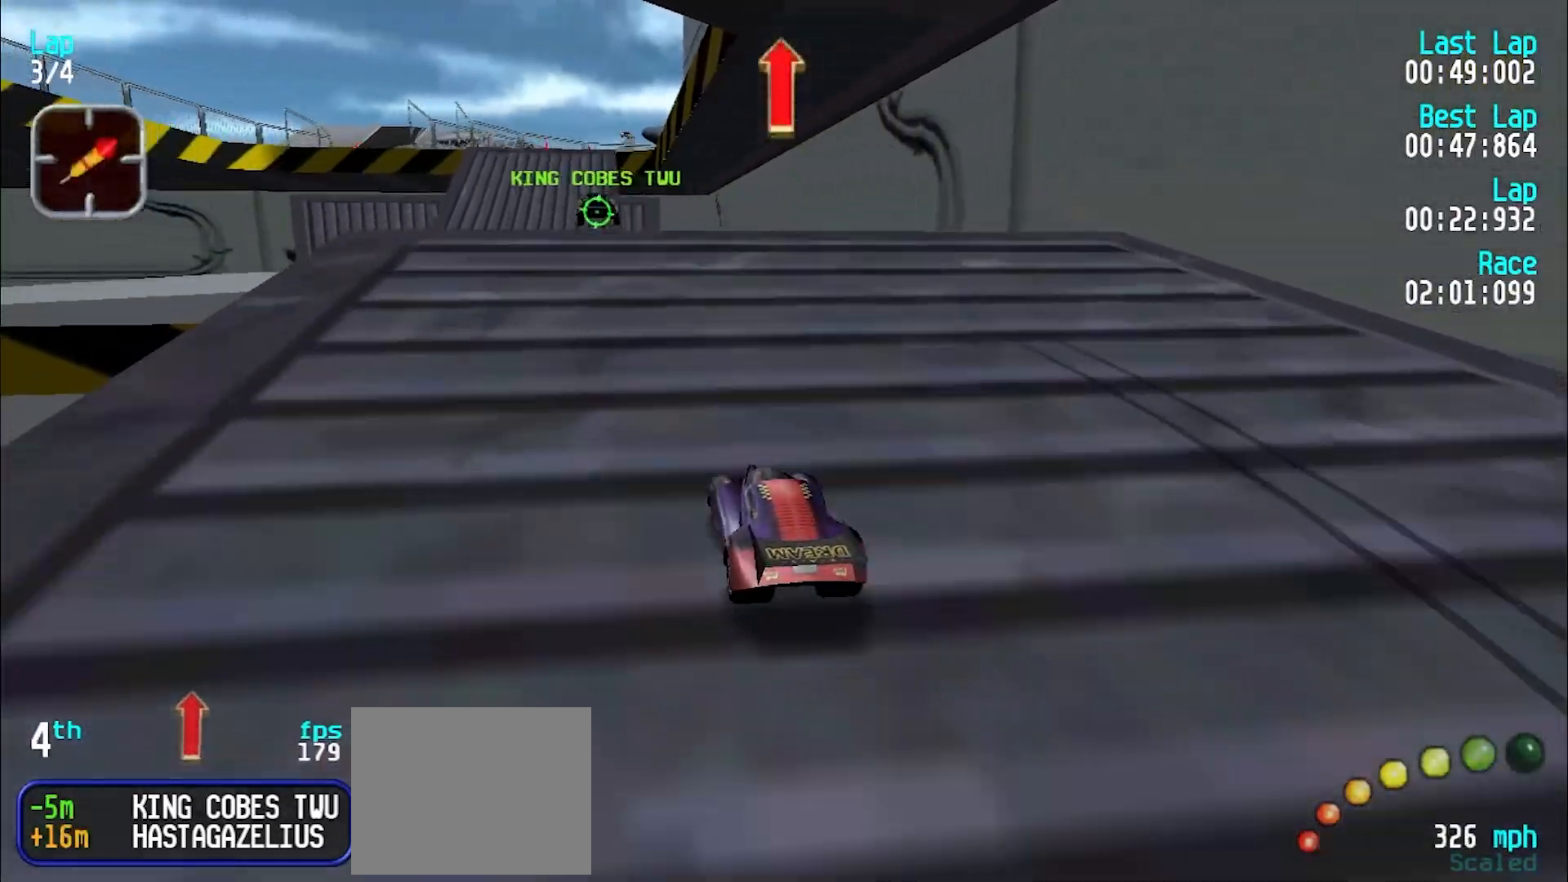
{"keys": ["e"], "events": [[17, "y", "up"], [50, "y", "down"], [150, "y", "up"]]}
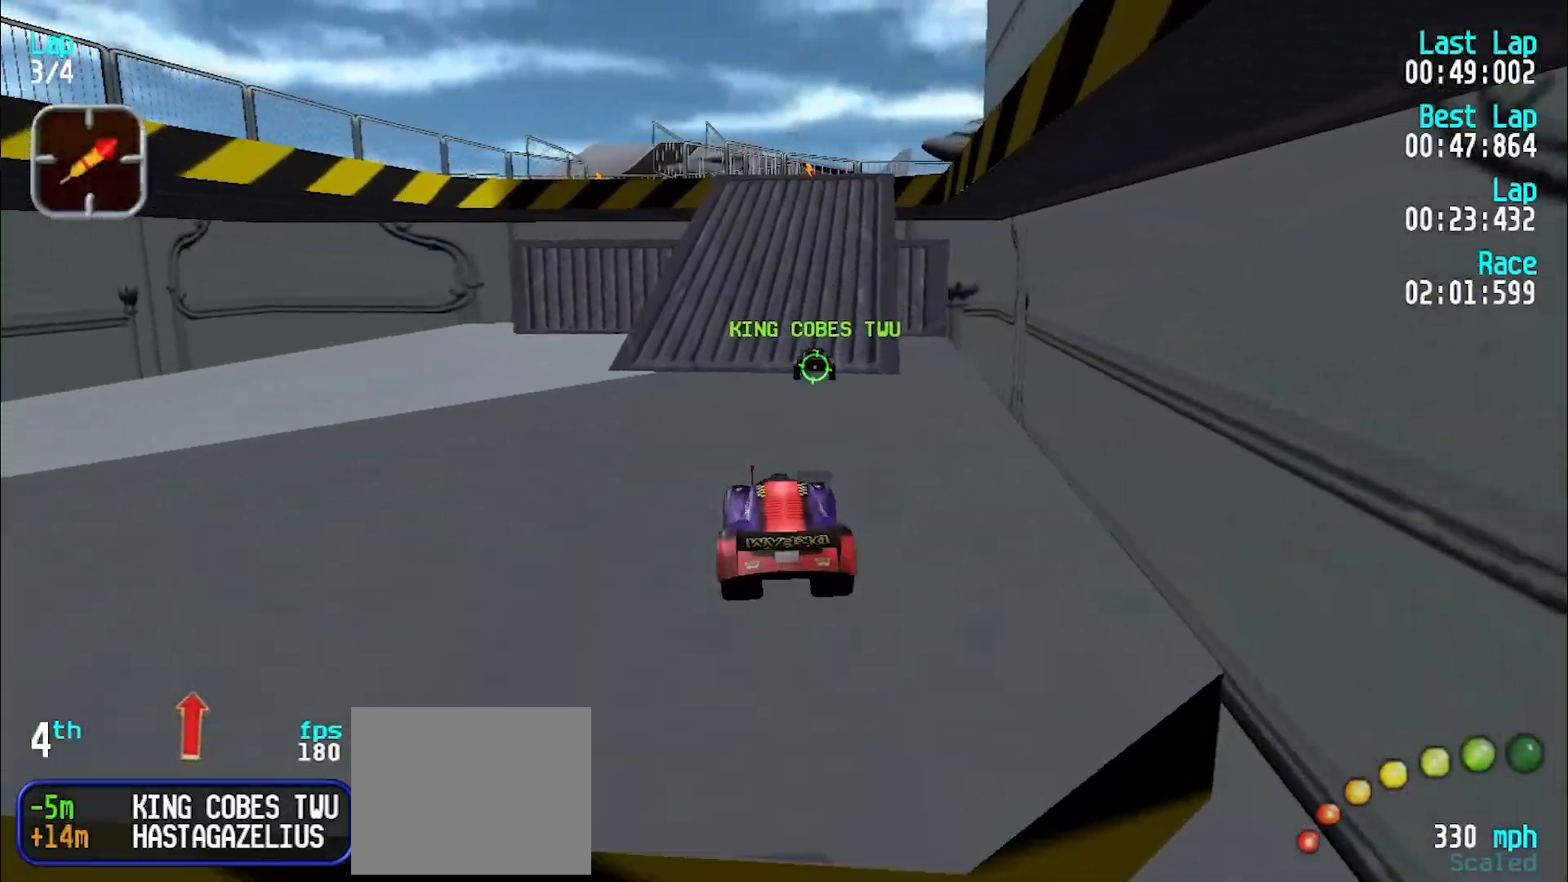
{"keys": ["e"], "events": [[400, "y", "down"], [500, "y", "up"]]}
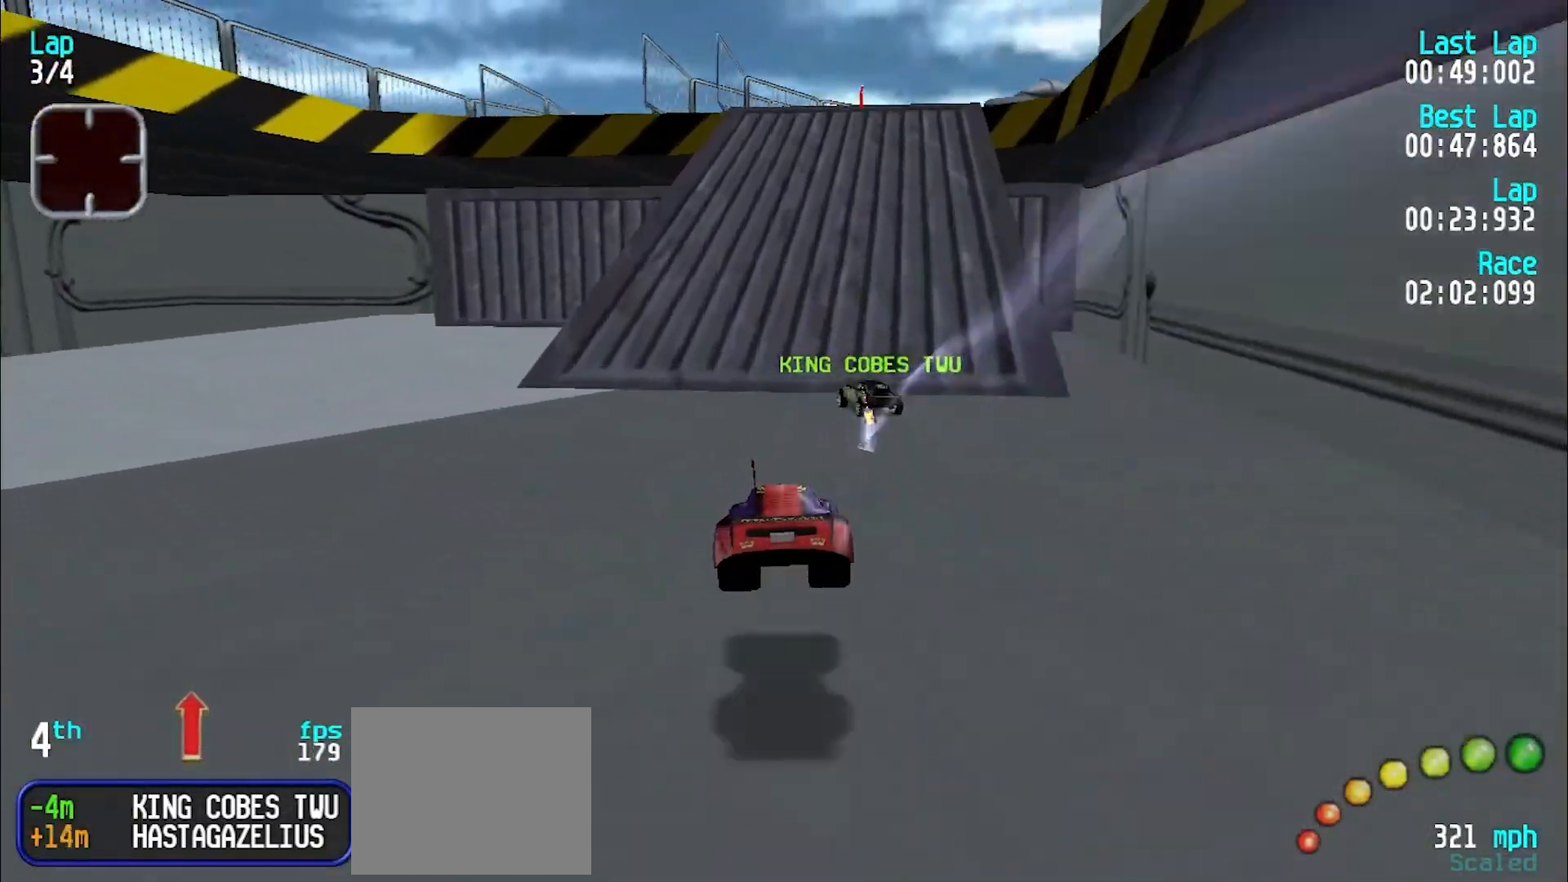
{"keys": ["e"], "events": [[367, "u", "down"], [417, "u", "up"]]}
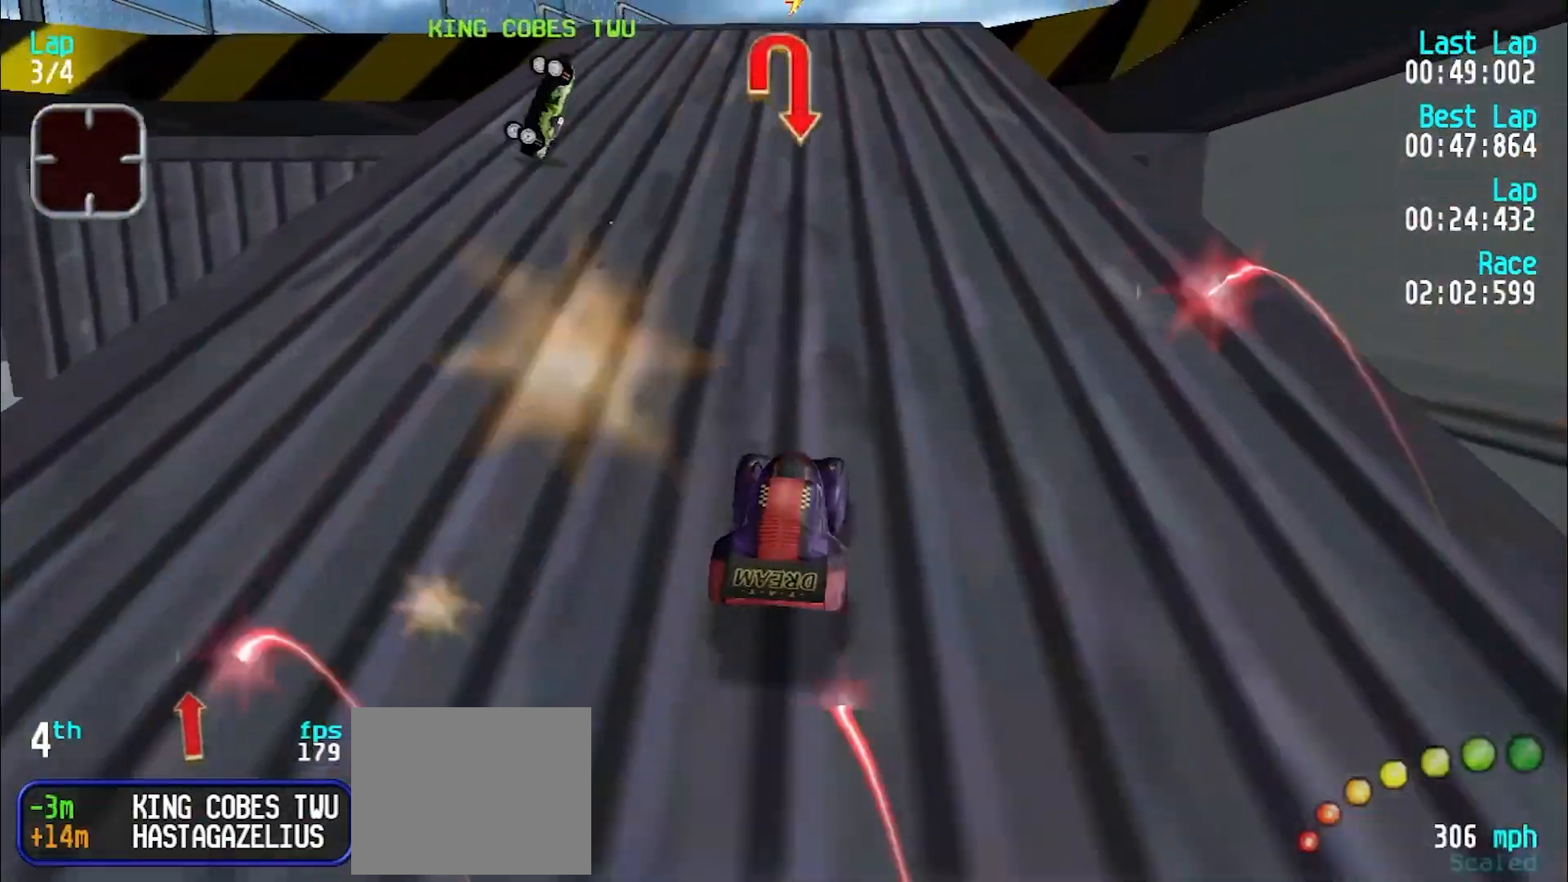
{"keys": ["e", "u"], "events": [[300, "d", "down"], [333, "e", "up"], [383, "d", "up"], [433, "e", "down"], [433, "u", "down"]]}
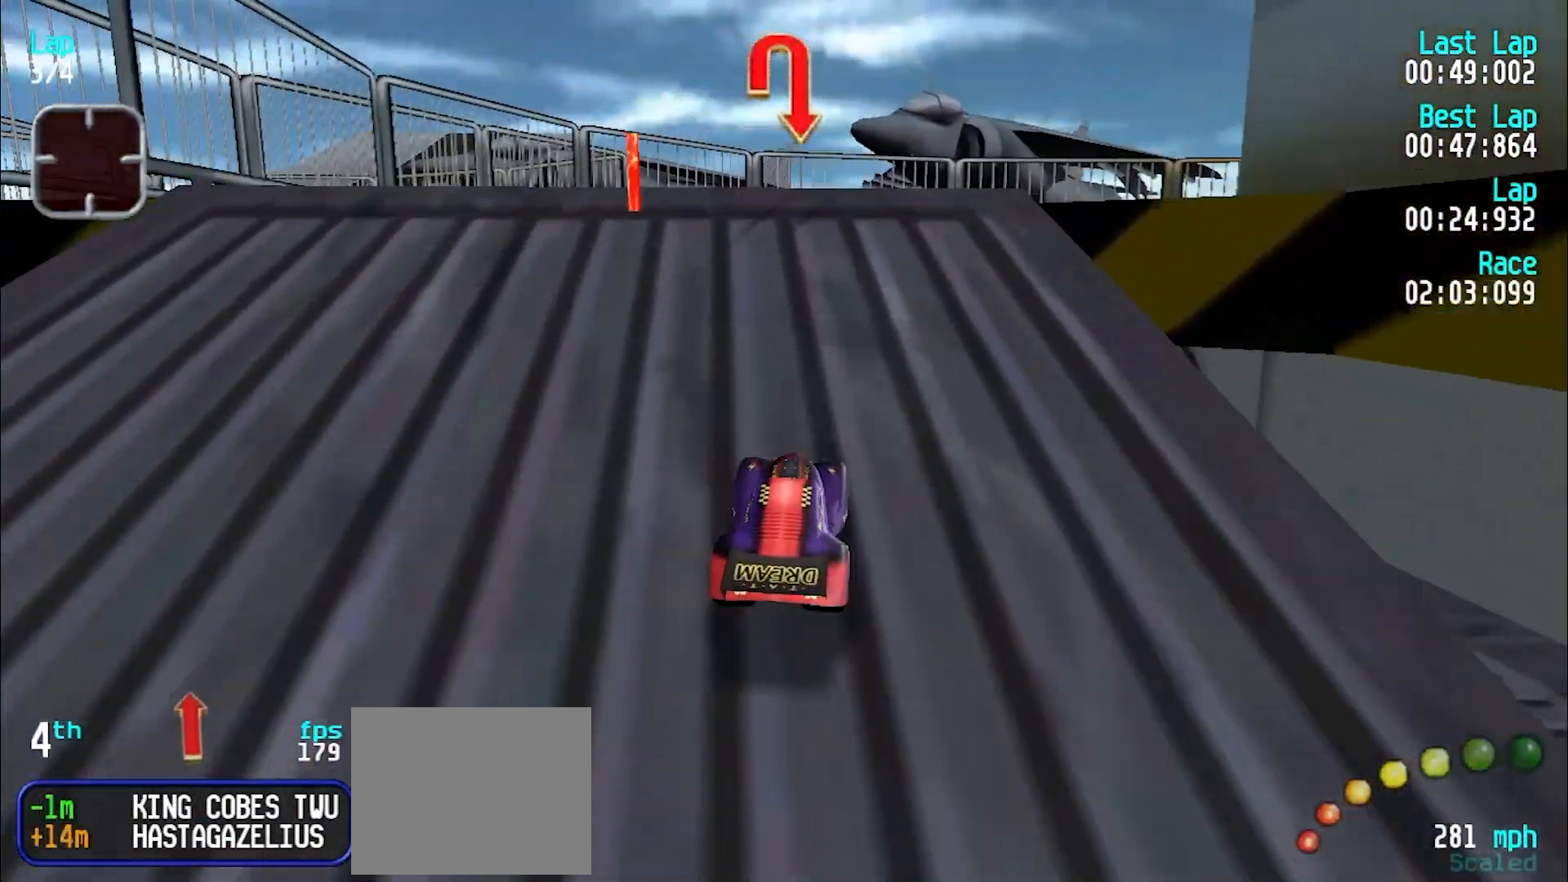
{"keys": [], "events": [[33, "e", "up"], [300, "e", "down"], [350, "e", "up"], [400, "u", "up"]]}
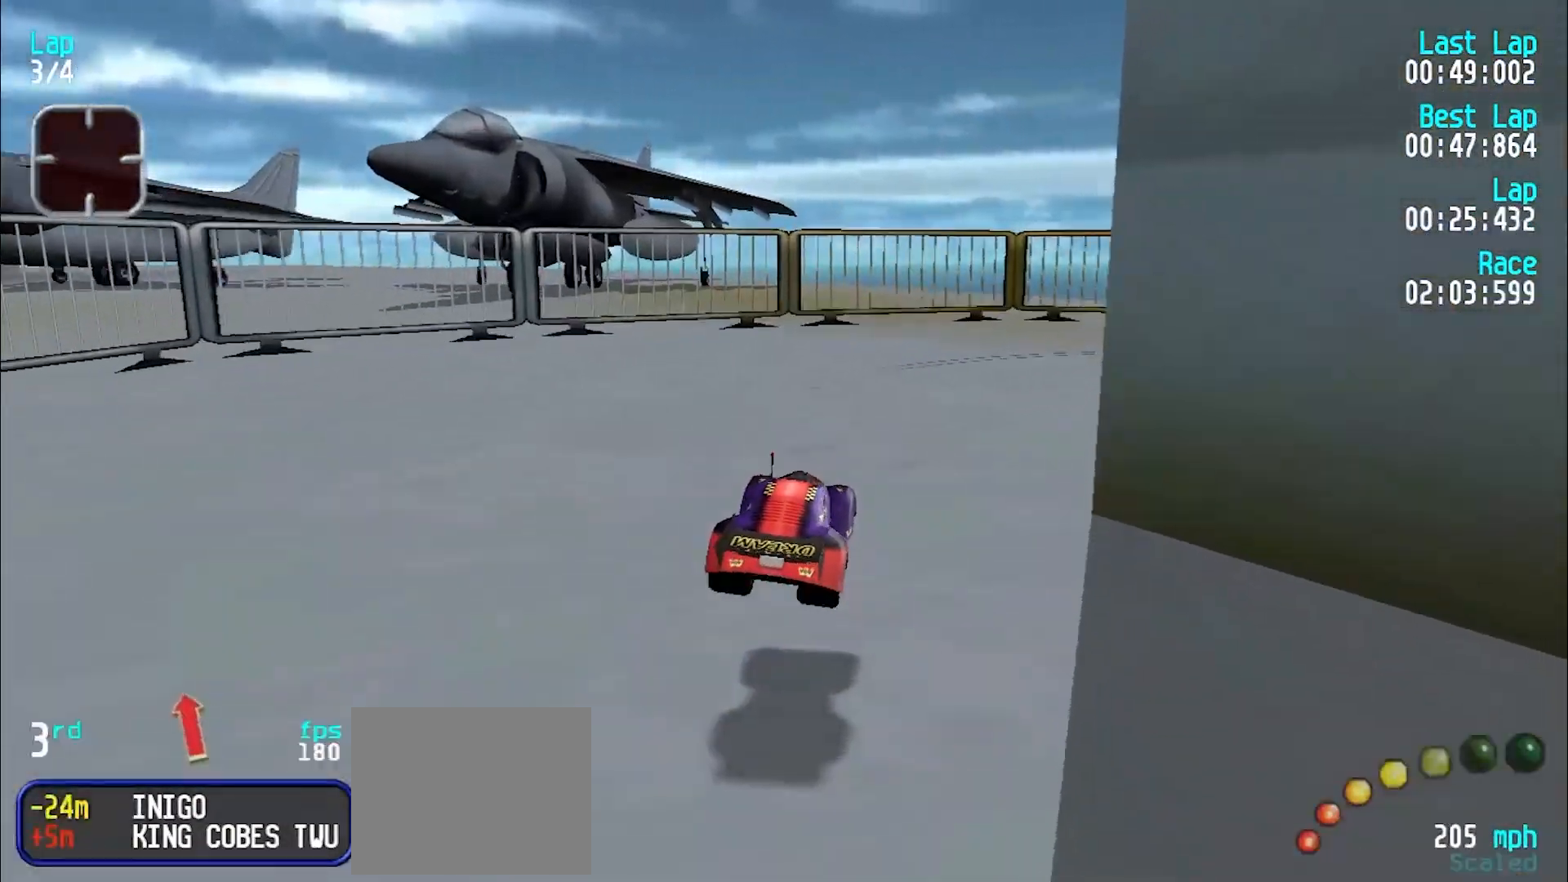
{"keys": ["u"], "events": [[50, "d", "down"], [133, "d", "up"], [283, "u", "down"], [367, "e", "down"], [467, "e", "up"]]}
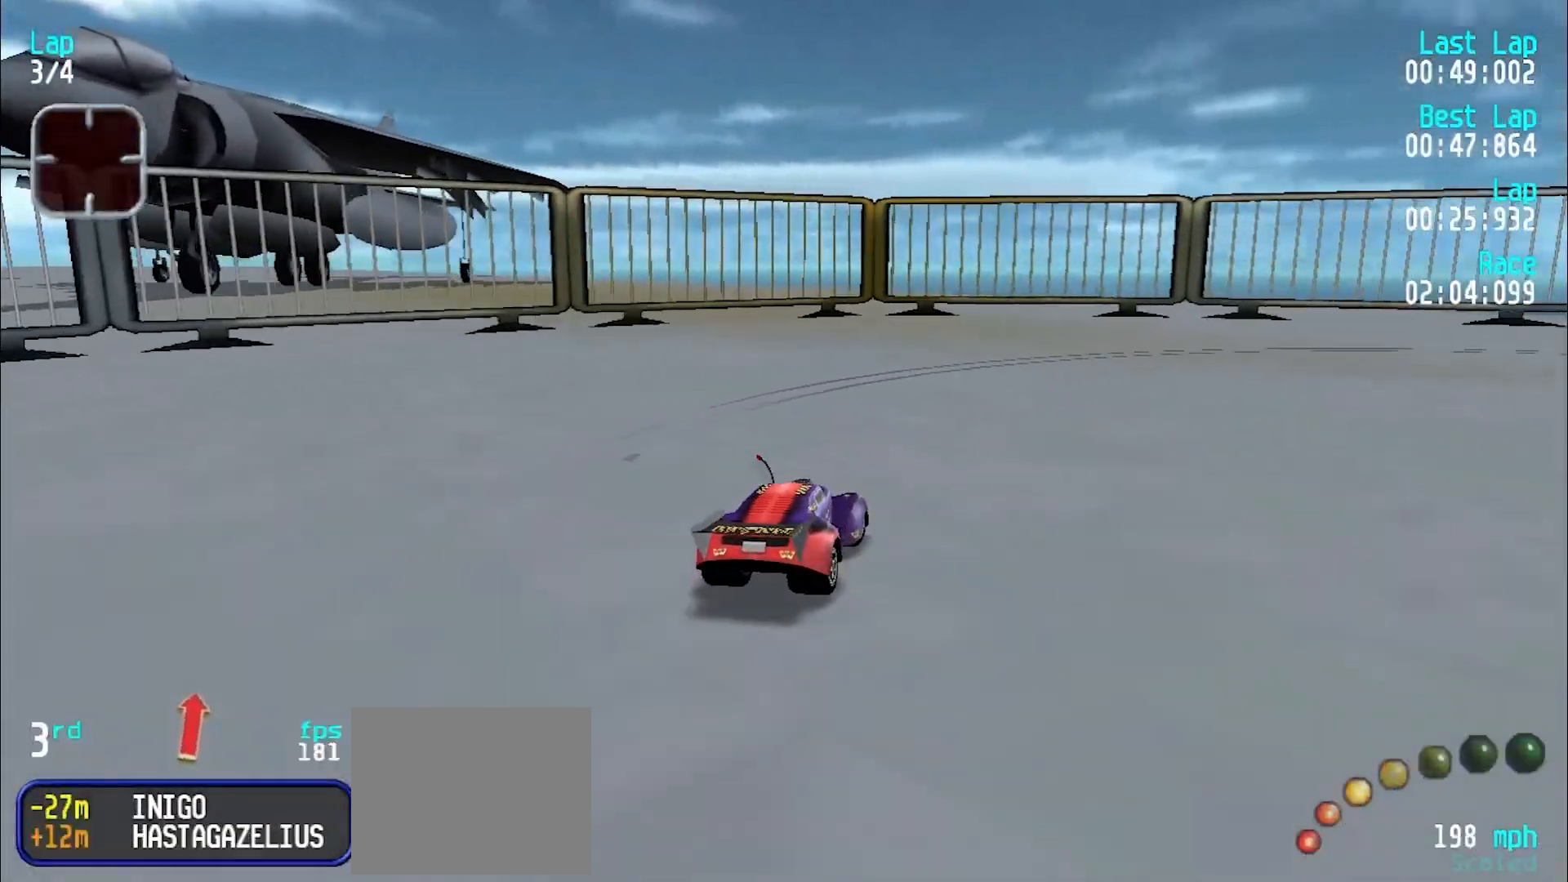
{"keys": ["e", "u"], "events": [[50, "e", "down"], [150, "e", "up"], [383, "e", "down"]]}
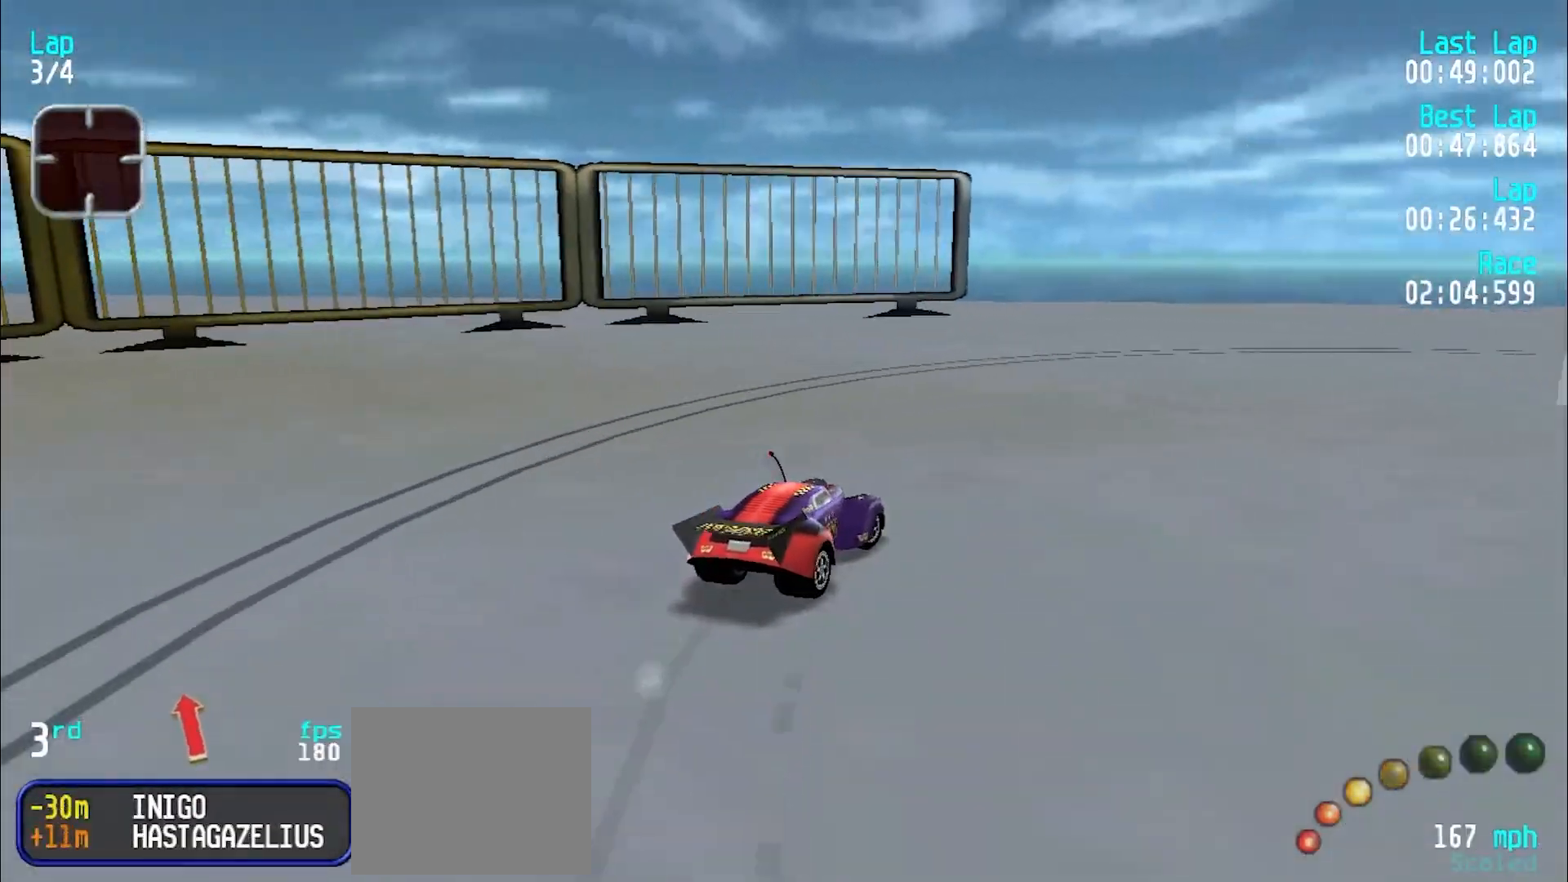
{"keys": [], "events": [[267, "e", "up"], [500, "u", "up"]]}
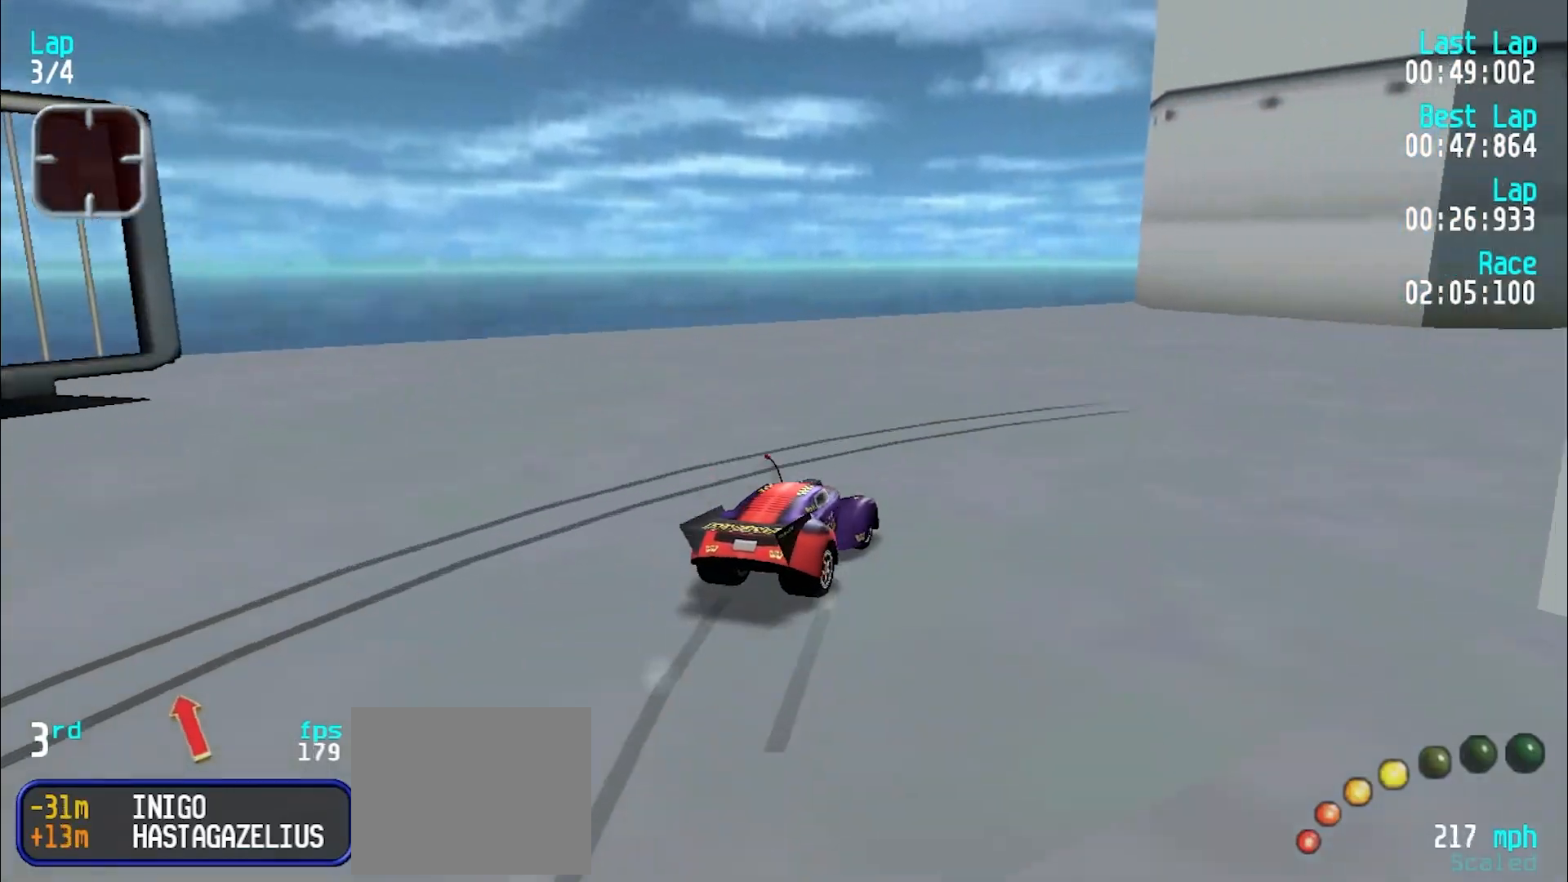
{"keys": ["e", "u"], "events": [[33, "u", "down"], [183, "e", "down"]]}
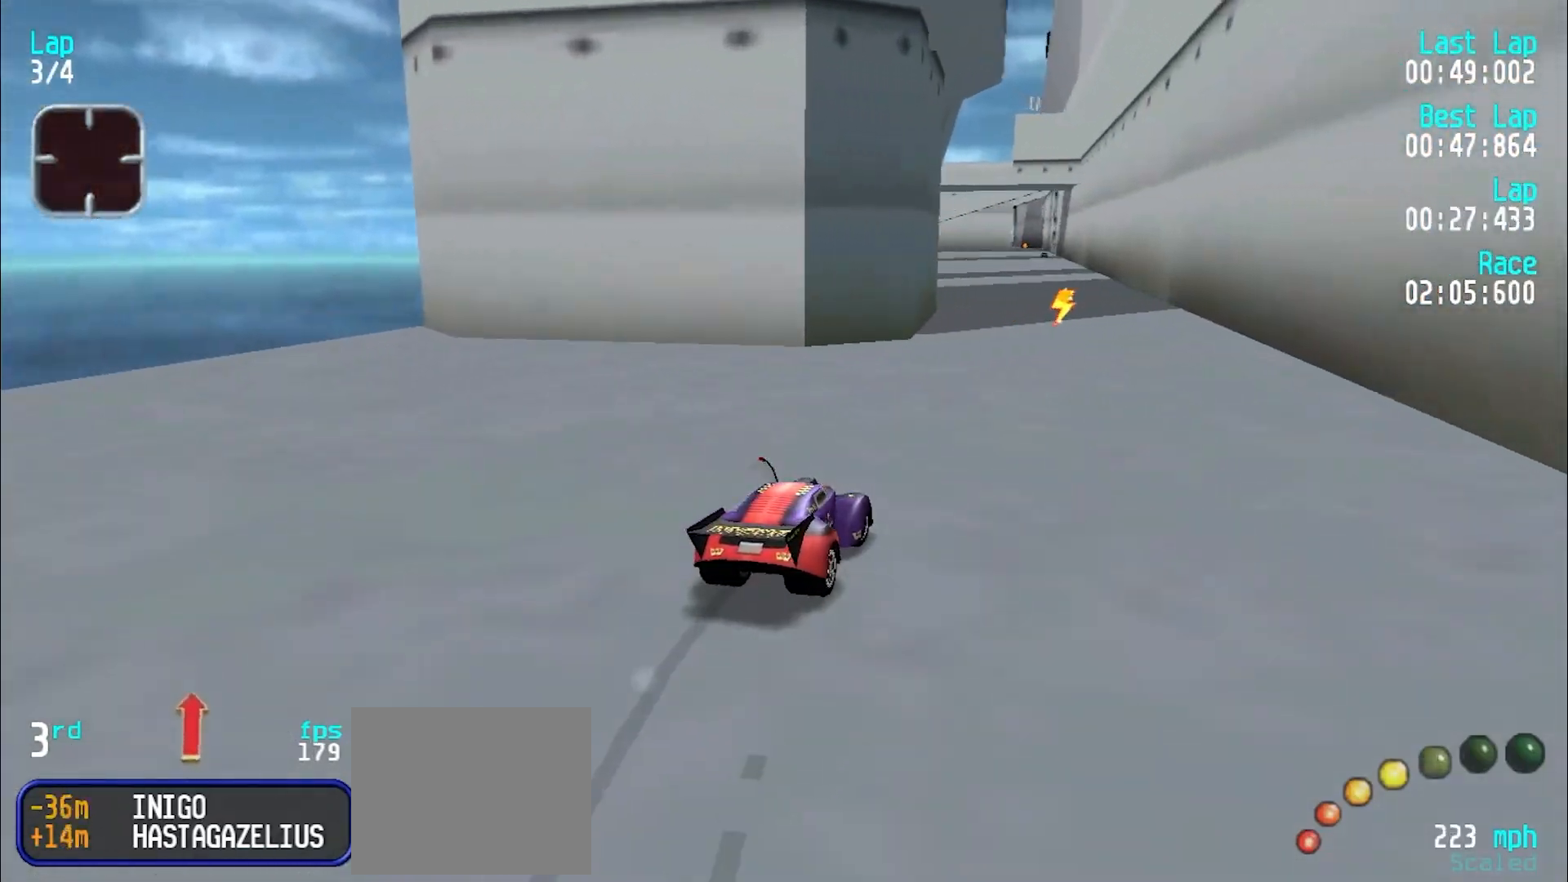
{"keys": ["e"], "events": [[17, "u", "up"], [100, "u", "down"], [150, "u", "up"], [383, "y", "down"], [433, "y", "up"]]}
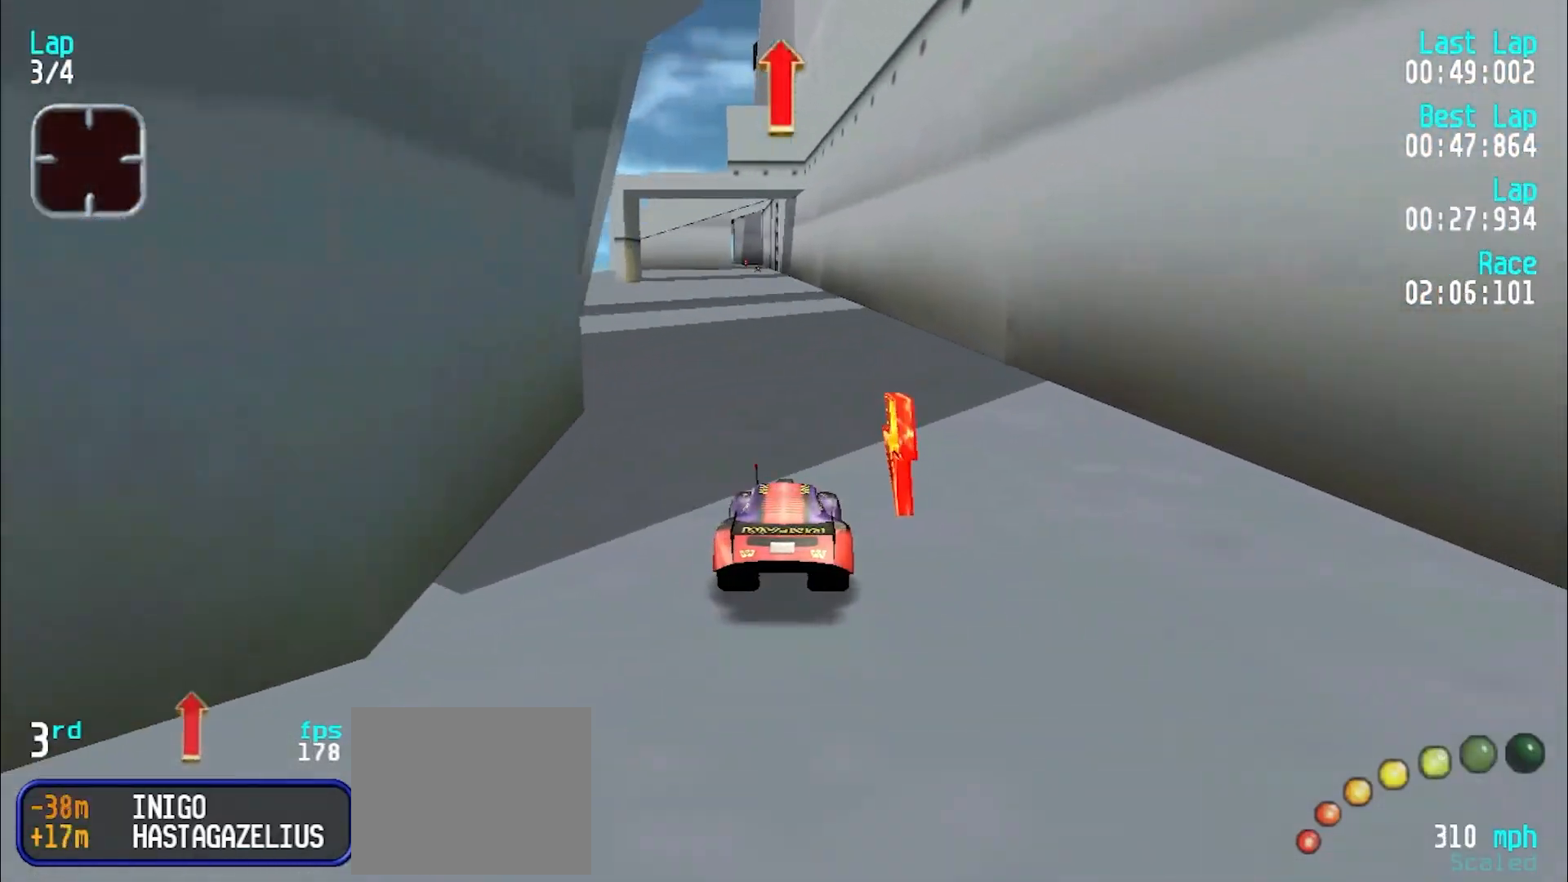
{"keys": ["e"], "events": [[200, "y", "down"], [250, "y", "up"]]}